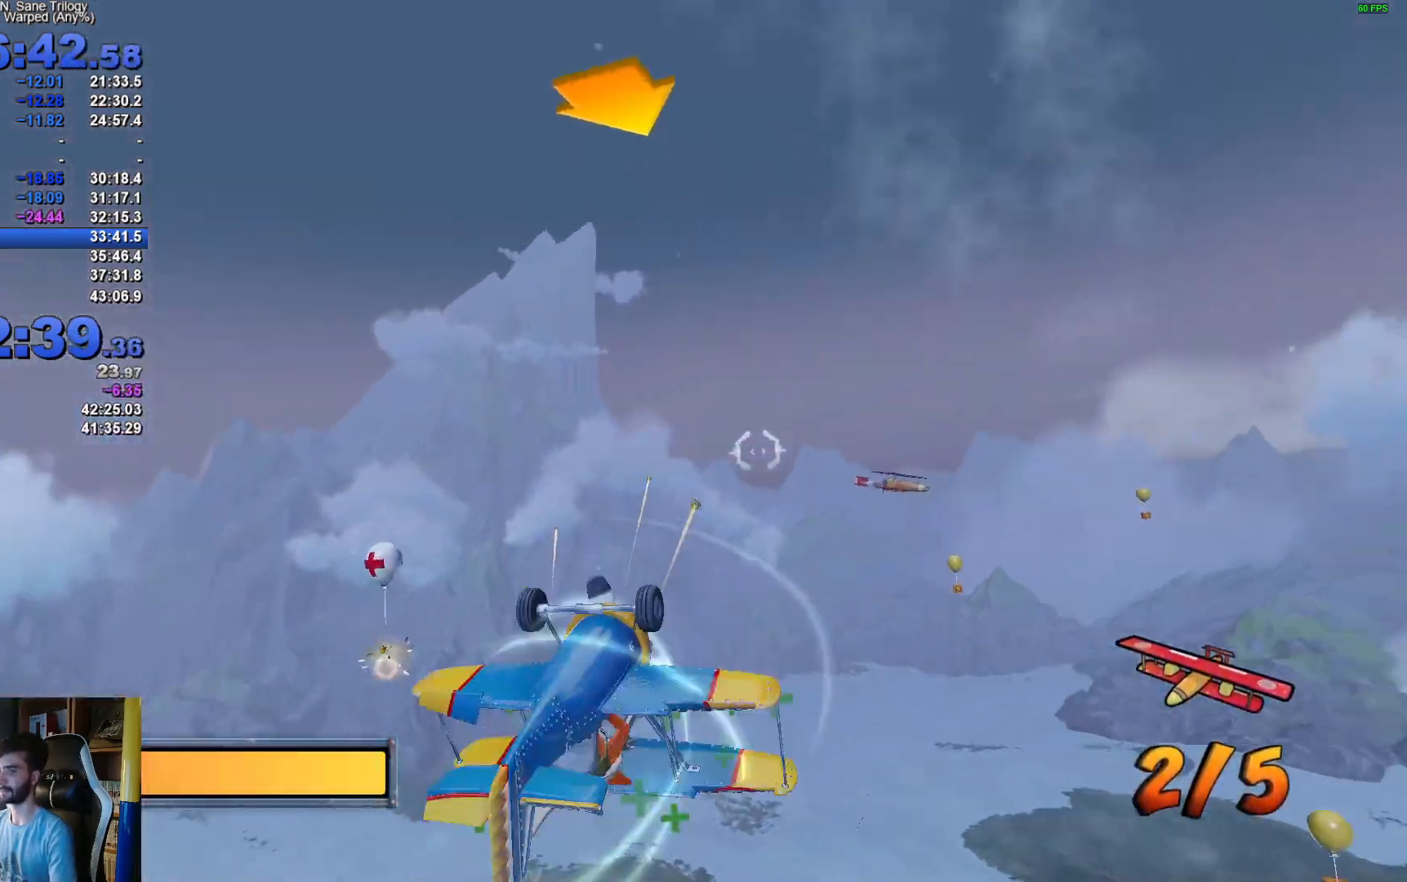
Gameplay with a controller (Xbox layout); each line is a JSON object with the inputs held at the frame after it. "events" lists button and stick changes between this image and that frame as [ms after this image, input, new state], when the widget could be followed in between.
{"buttons": ["R2"], "left_stick": "center", "right_stick": "center", "events": [[67, "left_stick", "center"], [233, "left_stick", "down-right"], [333, "left_stick", "center"]]}
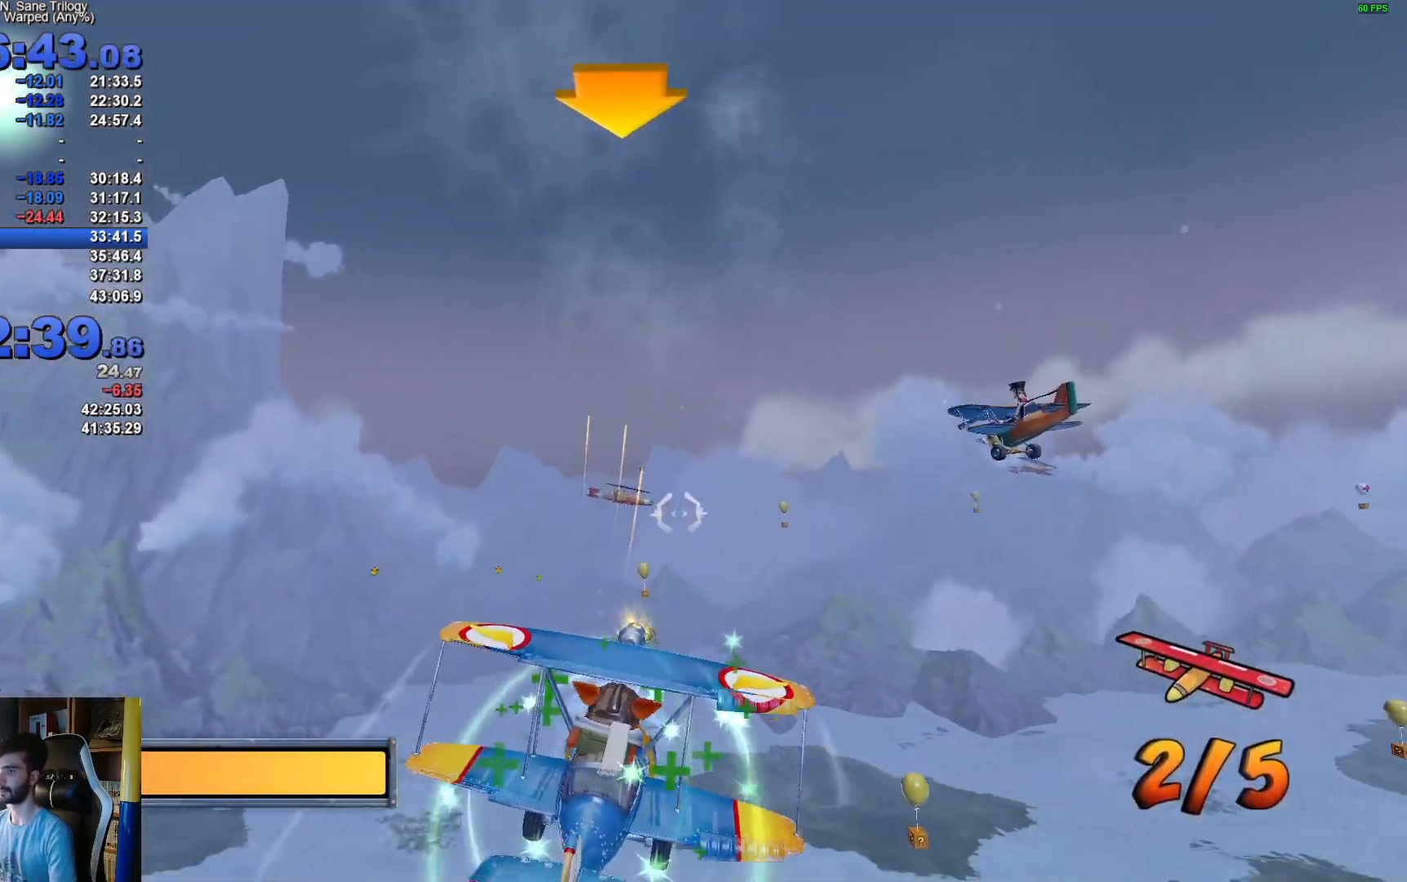
{"buttons": ["R2"], "left_stick": "down-right", "right_stick": "center", "events": [[167, "left_stick", "left"], [250, "left_stick", "center"], [483, "left_stick", "down-right"]]}
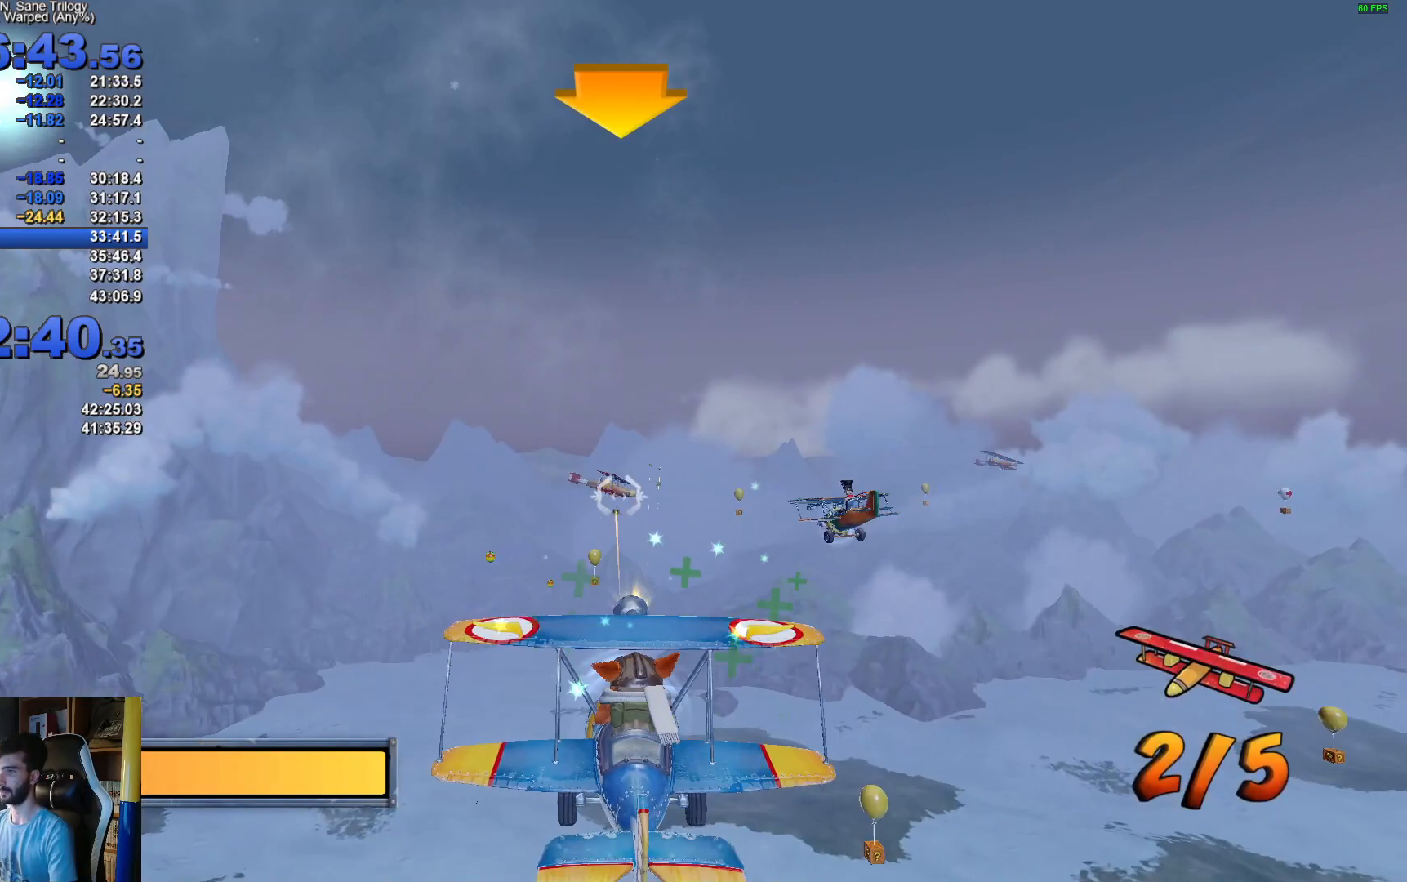
{"buttons": ["R2"], "left_stick": "center", "right_stick": "center", "events": [[67, "left_stick", "center"], [250, "left_stick", "right"], [367, "left_stick", "center"]]}
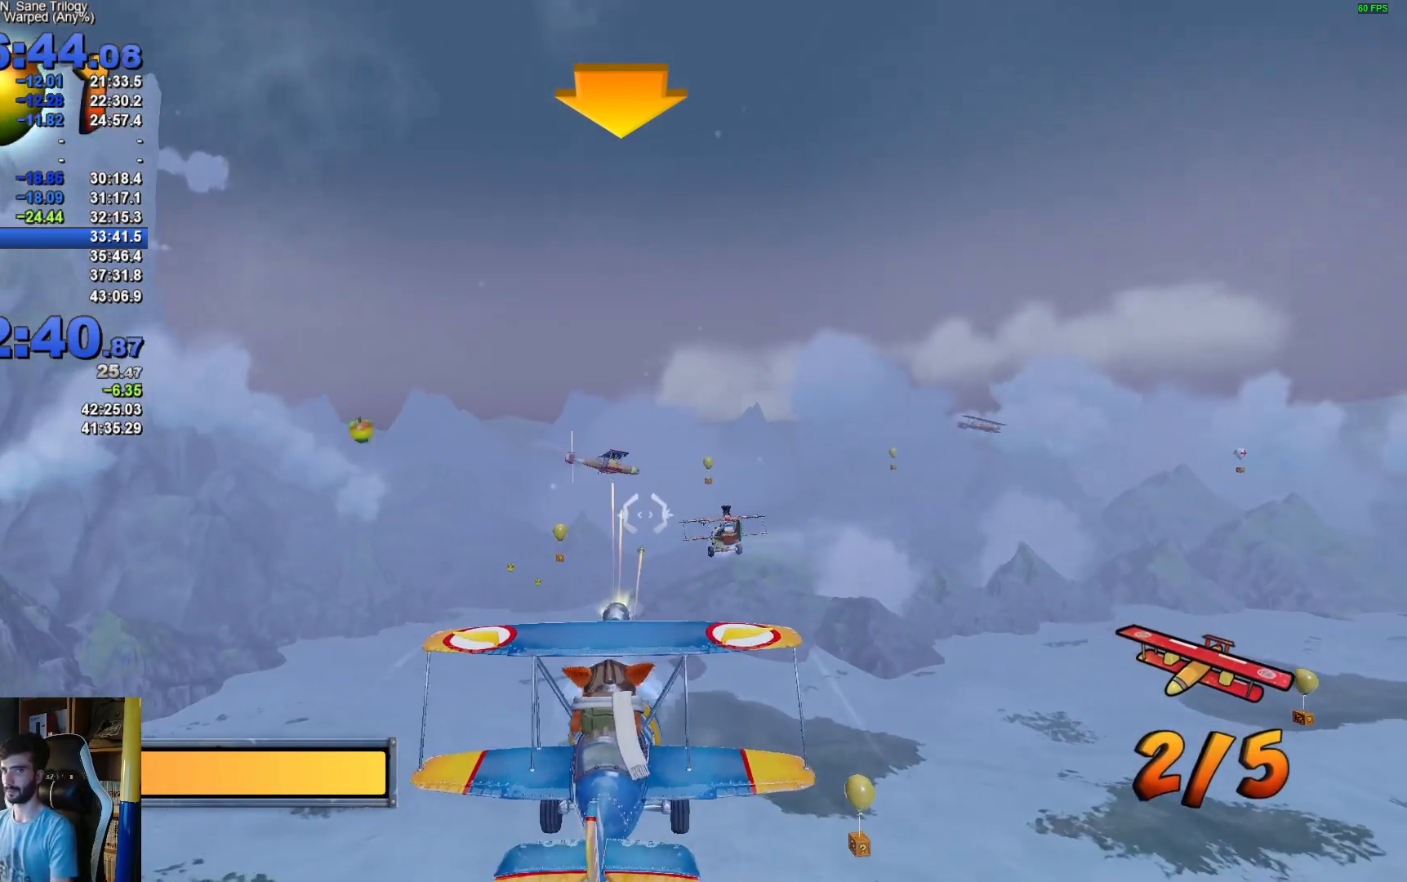
{"buttons": ["R2"], "left_stick": "right", "right_stick": "center", "events": [[450, "left_stick", "right"]]}
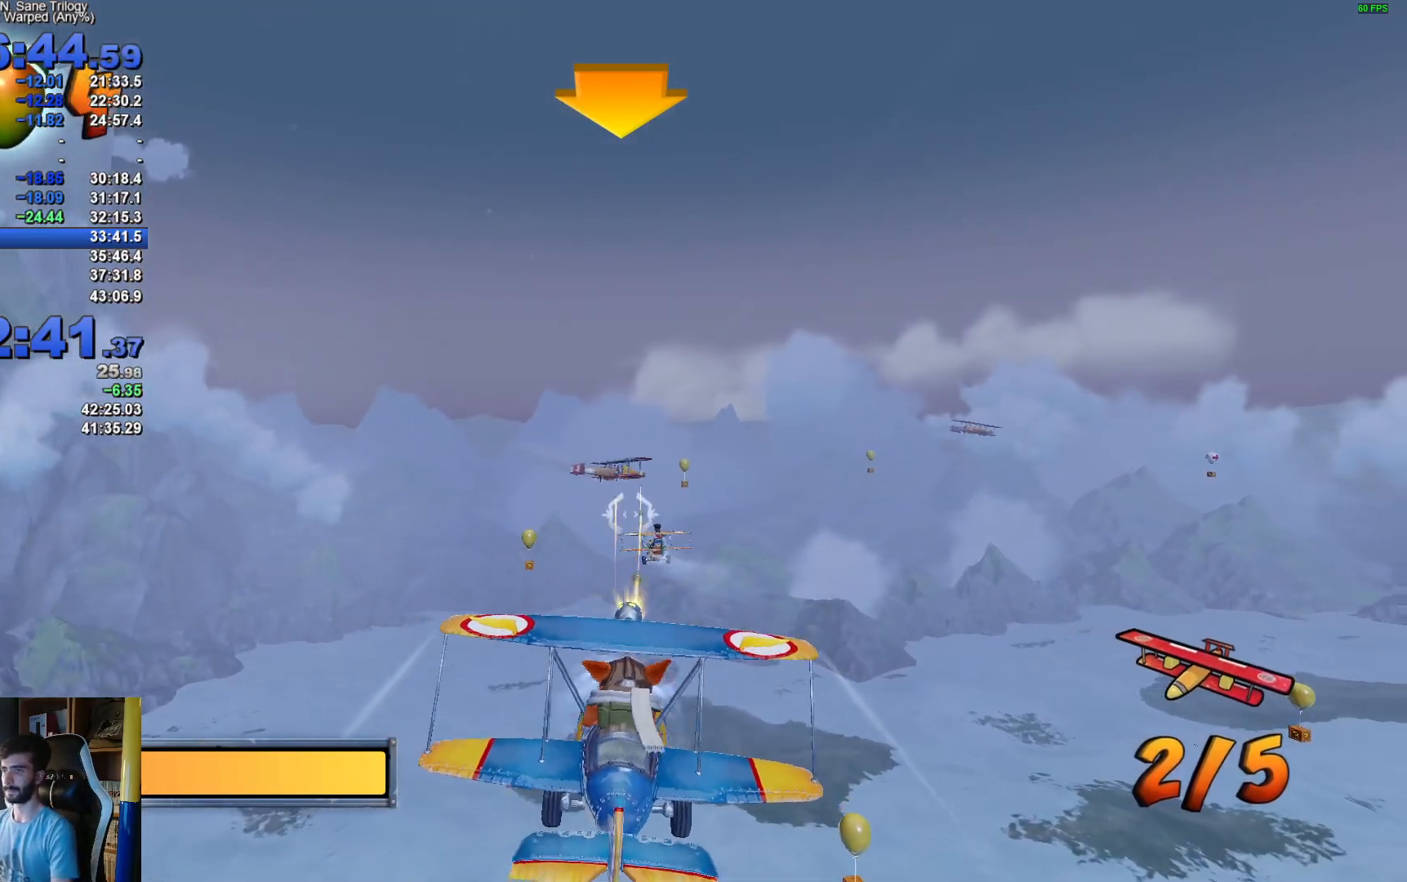
{"buttons": ["R2"], "left_stick": "center", "right_stick": "center", "events": [[50, "left_stick", "center"]]}
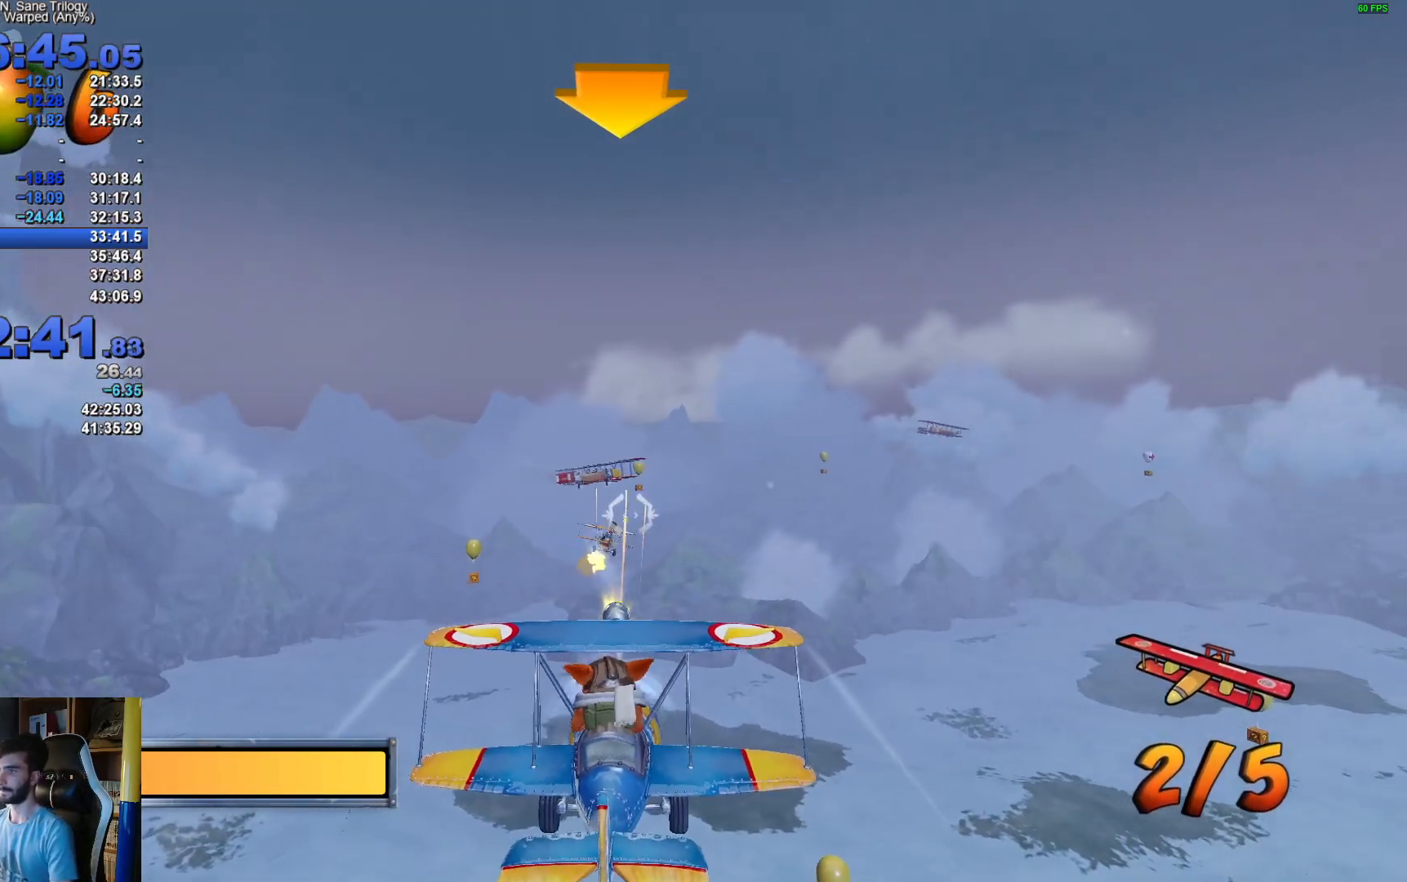
{"buttons": ["R2"], "left_stick": "center", "right_stick": "center", "events": [[383, "left_stick", "left"], [467, "left_stick", "center"]]}
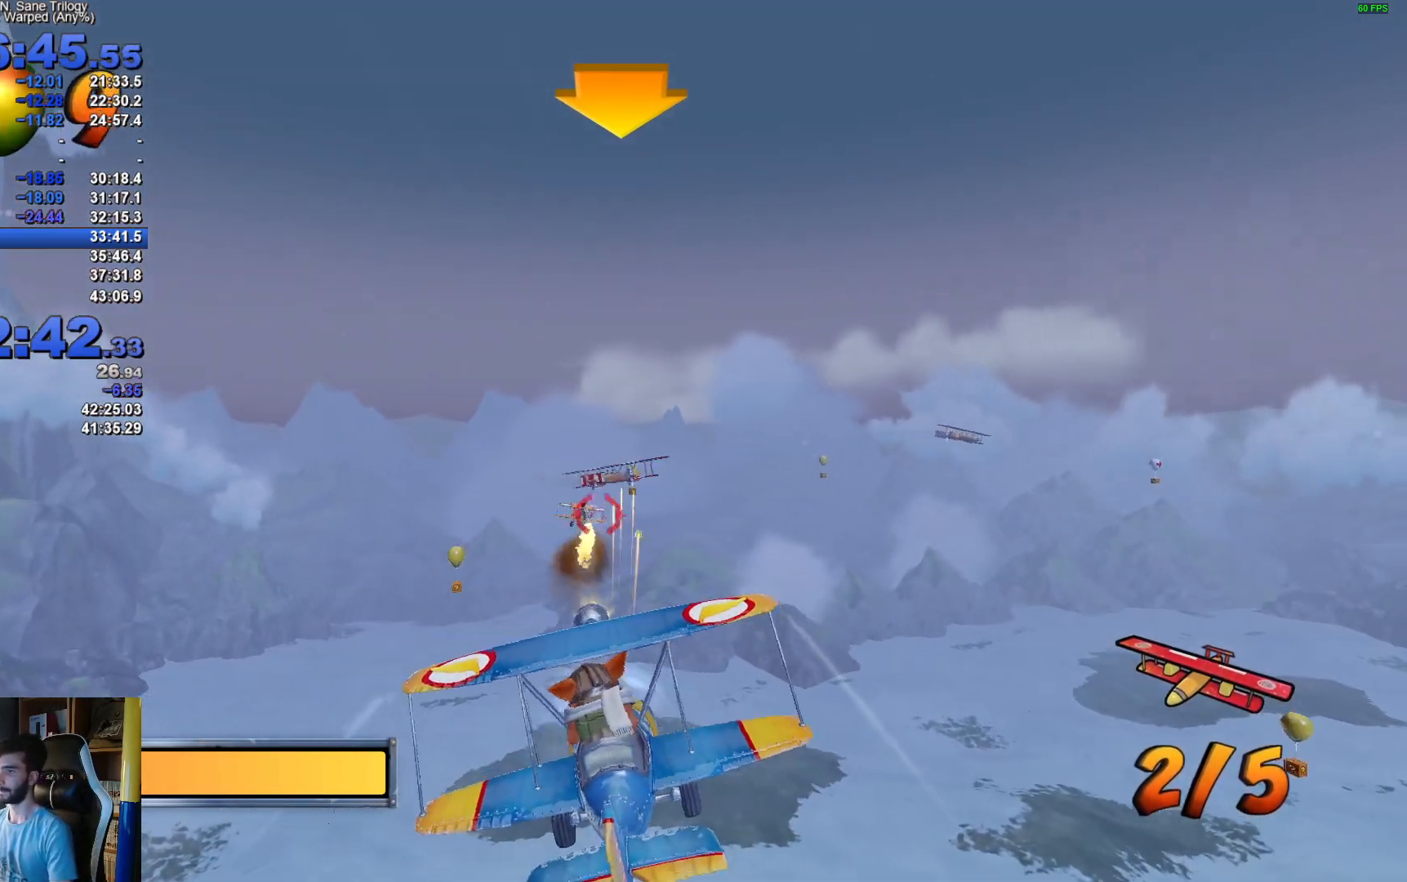
{"buttons": ["R2"], "left_stick": "center", "right_stick": "center", "events": [[133, "A", "down"], [233, "A", "up"], [233, "left_stick", "right"], [383, "left_stick", "center"]]}
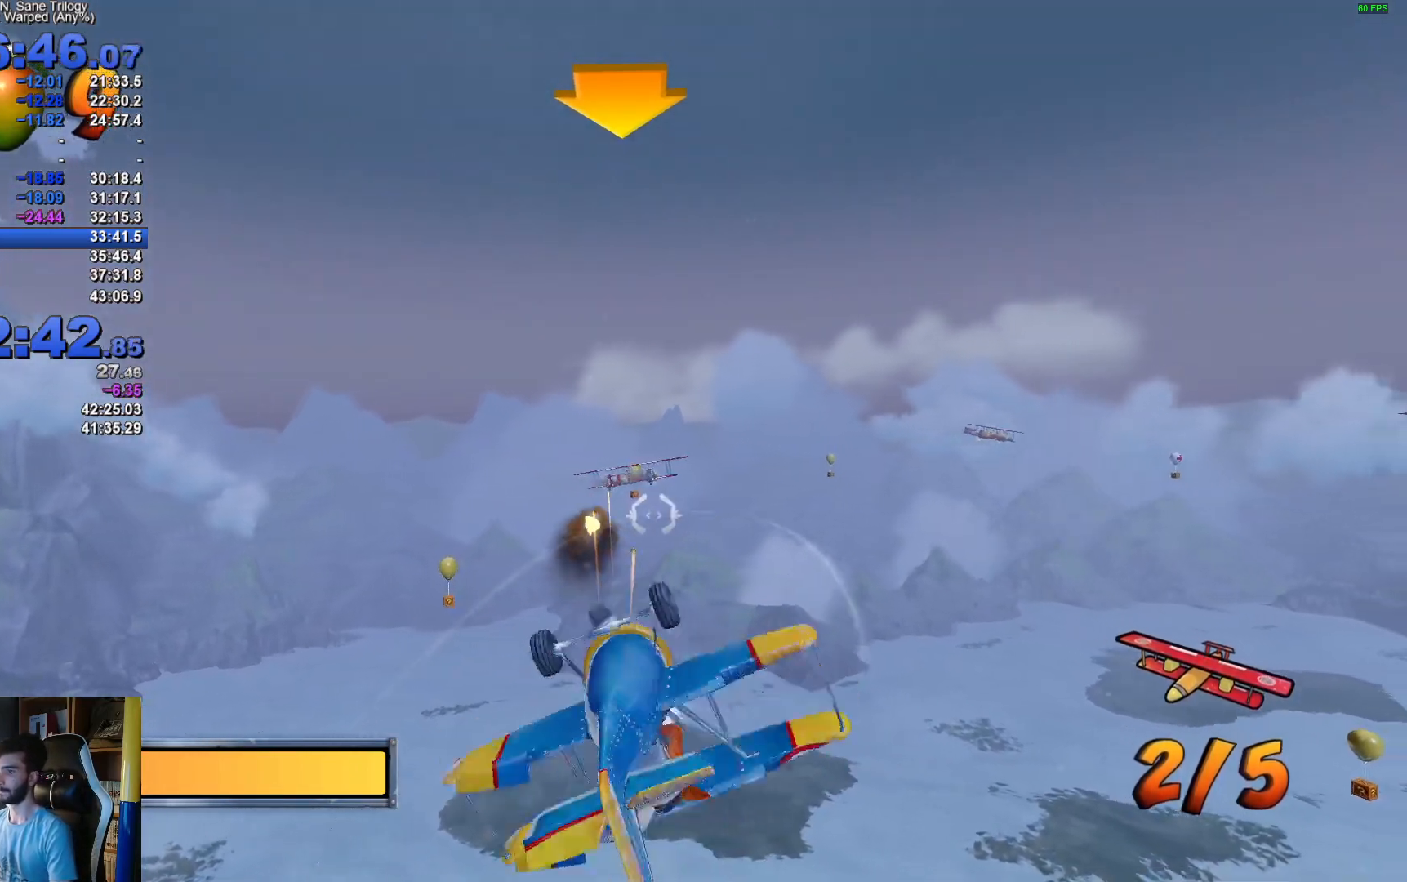
{"buttons": ["R2"], "left_stick": "center", "right_stick": "center", "events": [[183, "left_stick", "left"], [467, "left_stick", "center"]]}
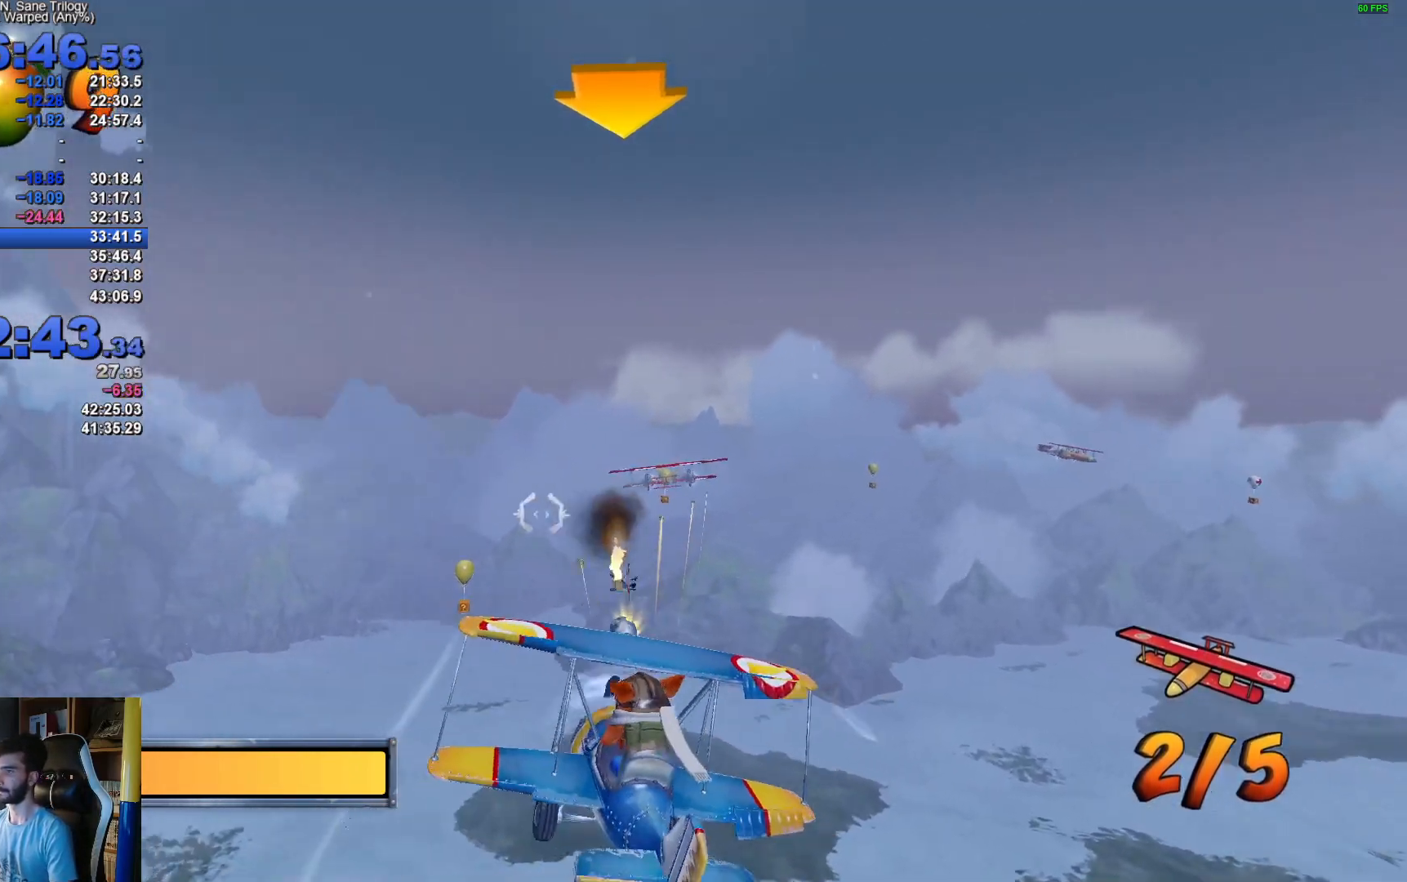
{"buttons": ["R2"], "left_stick": "center", "right_stick": "center", "events": []}
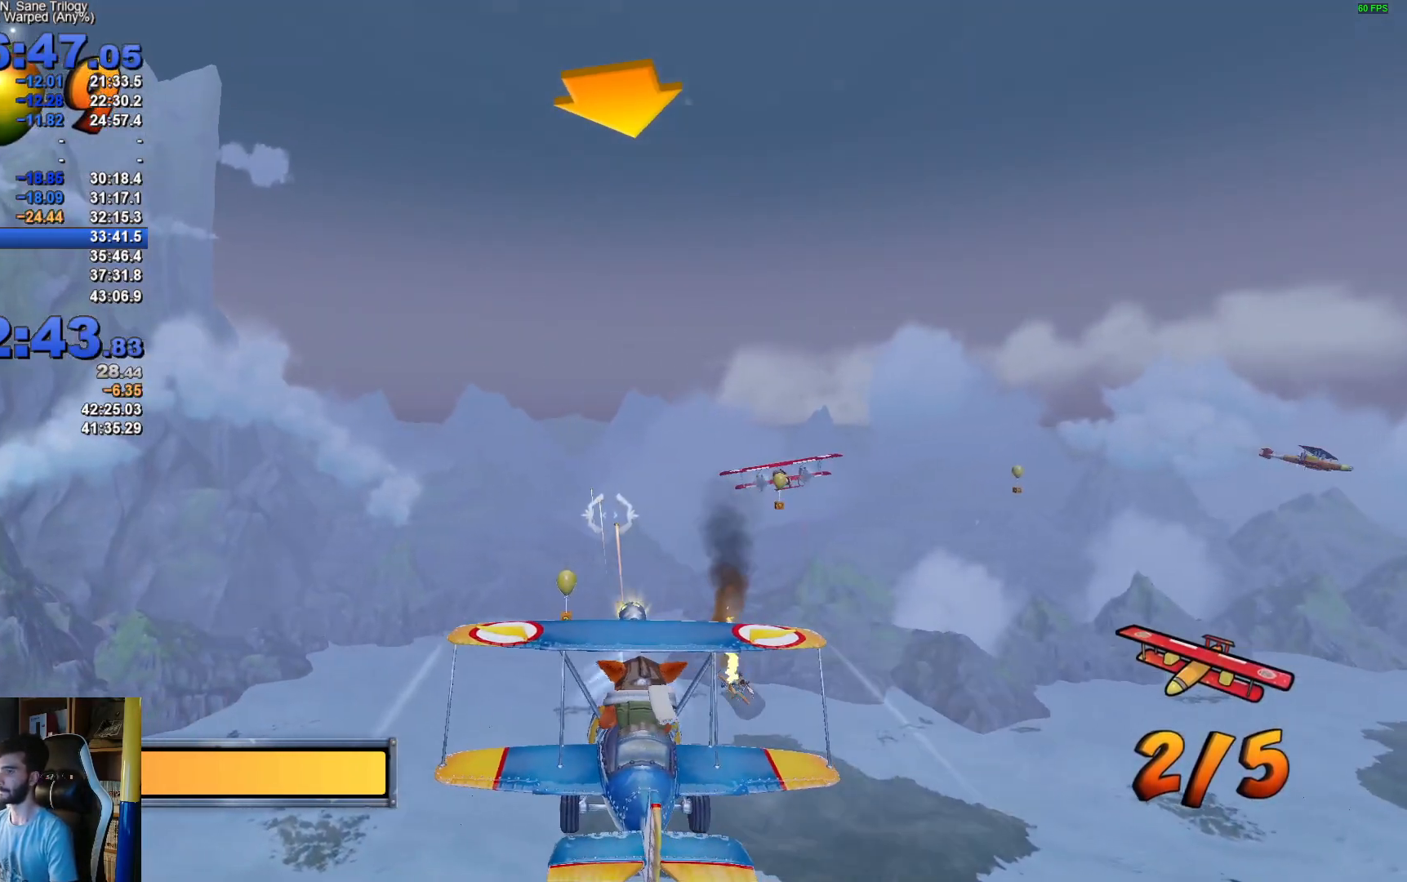
{"buttons": ["R2"], "left_stick": "center", "right_stick": "center", "events": []}
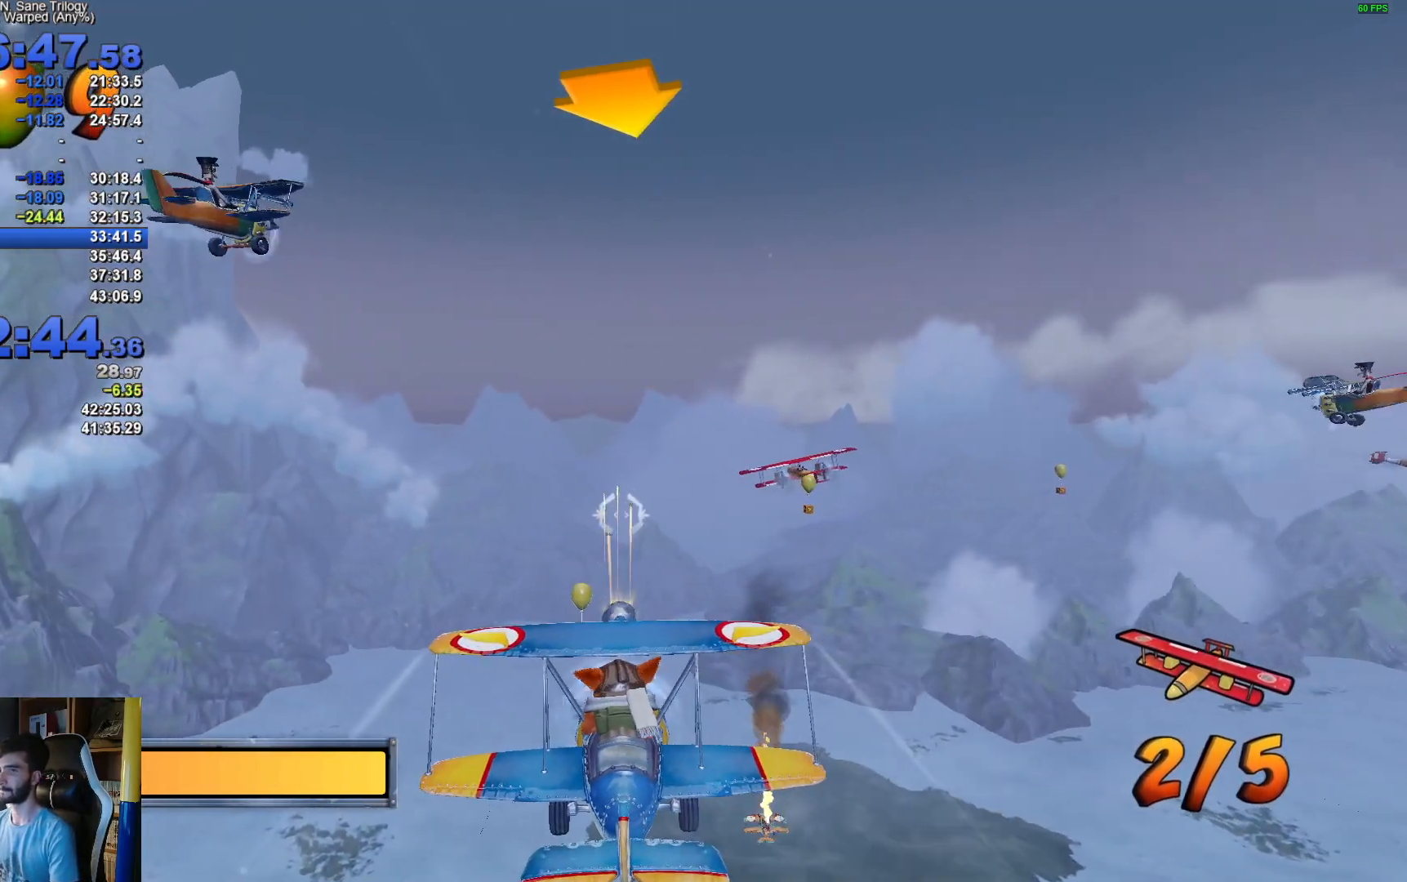
{"buttons": ["R2"], "left_stick": "center", "right_stick": "center", "events": []}
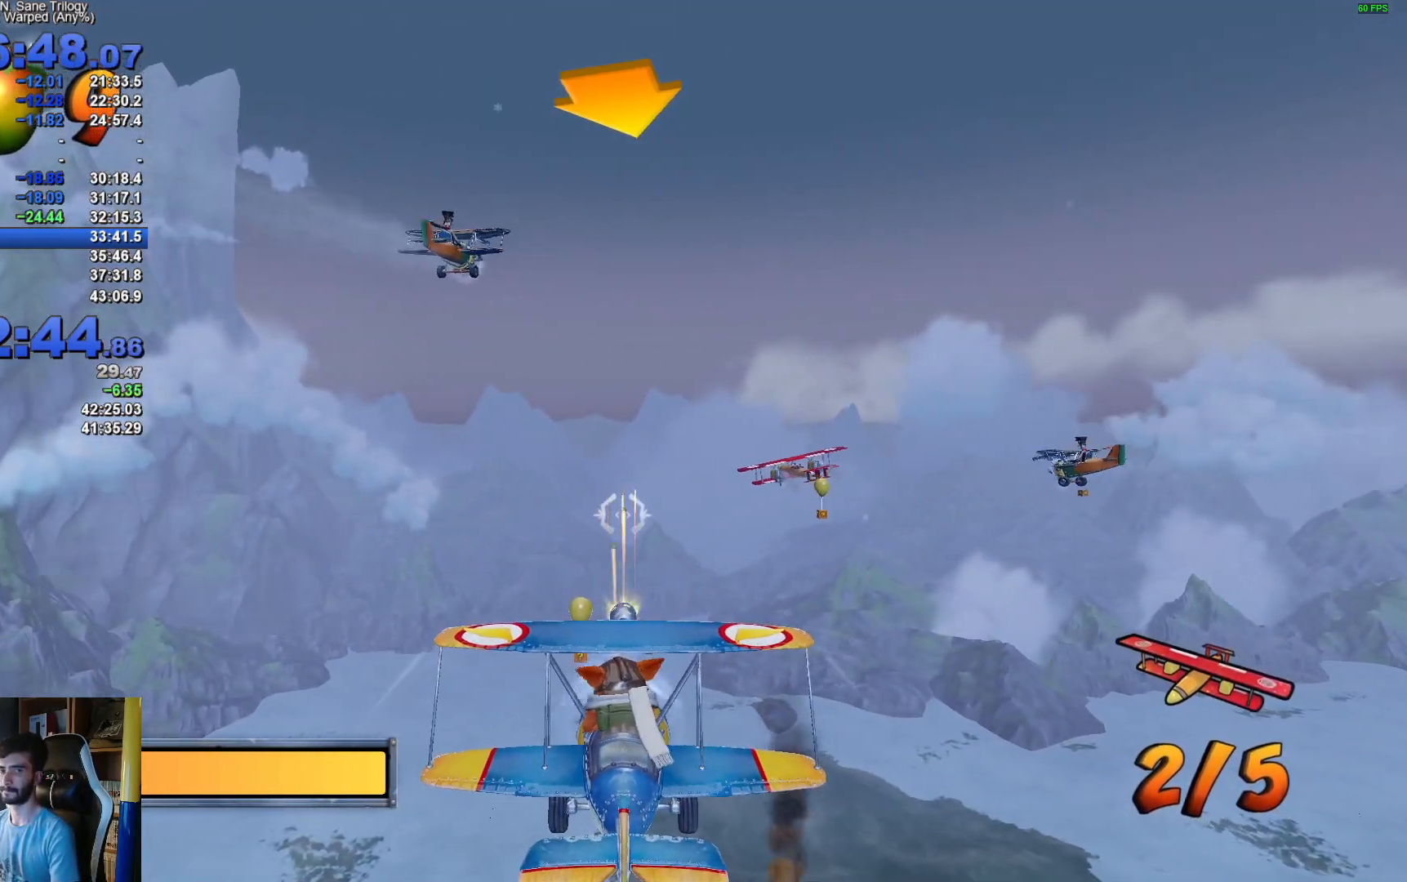
{"buttons": ["R2"], "left_stick": "center", "right_stick": "center", "events": []}
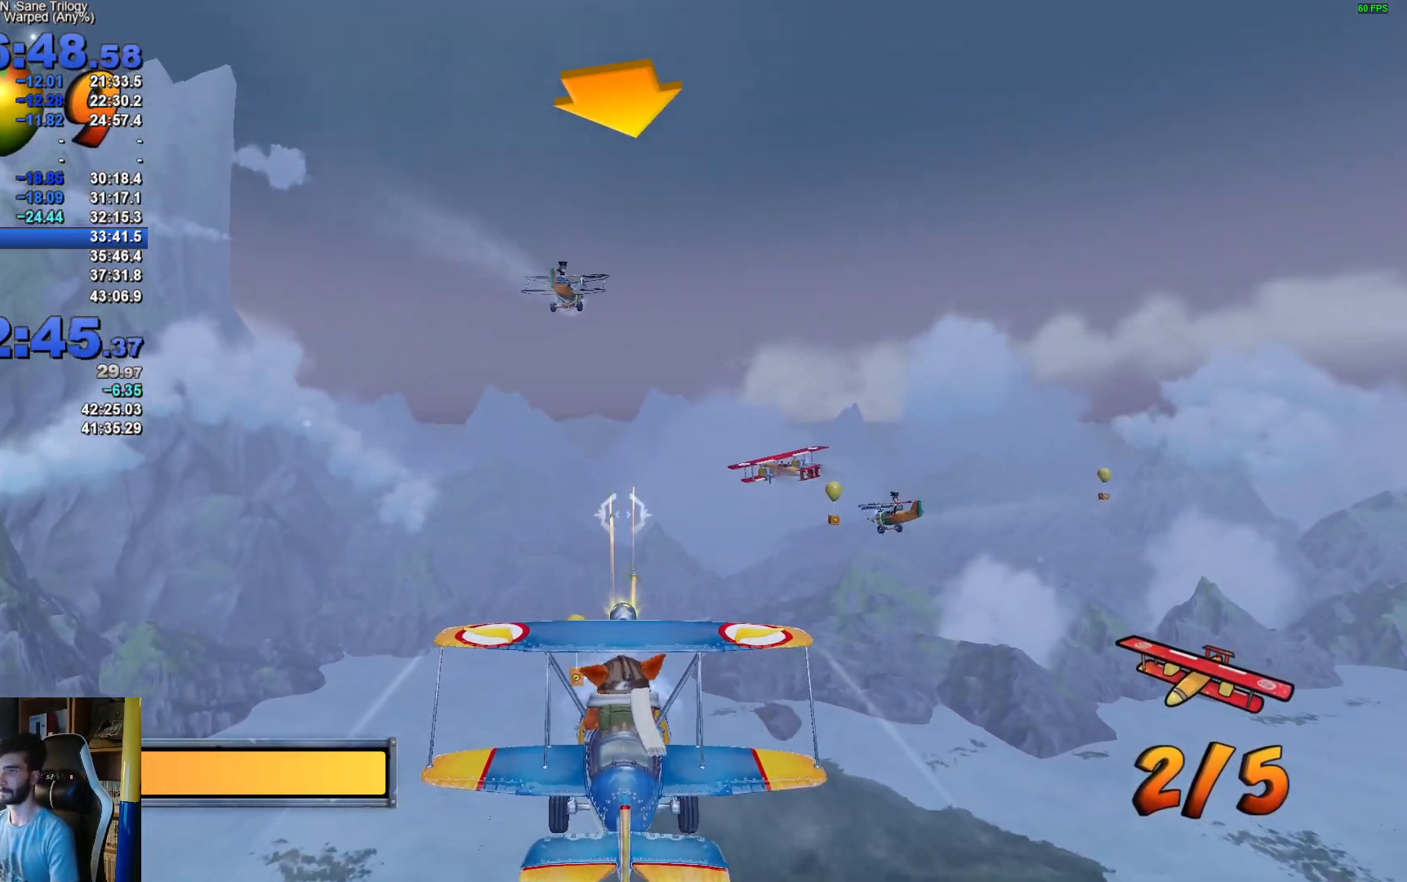
{"buttons": ["R2"], "left_stick": "center", "right_stick": "center", "events": [[133, "left_stick", "right"], [283, "left_stick", "center"]]}
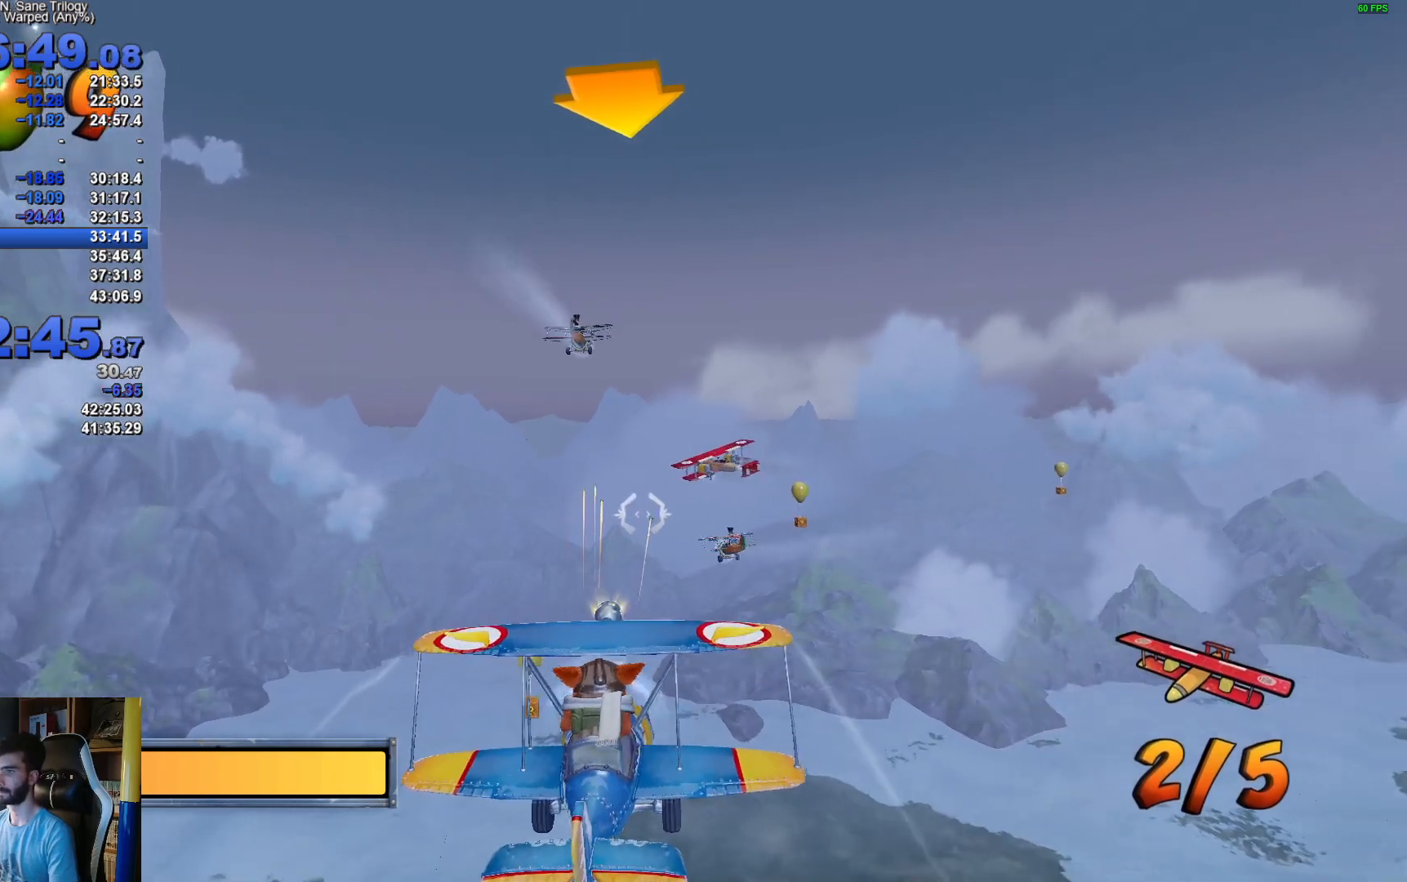
{"buttons": ["R2"], "left_stick": "left", "right_stick": "center", "events": [[417, "left_stick", "left"]]}
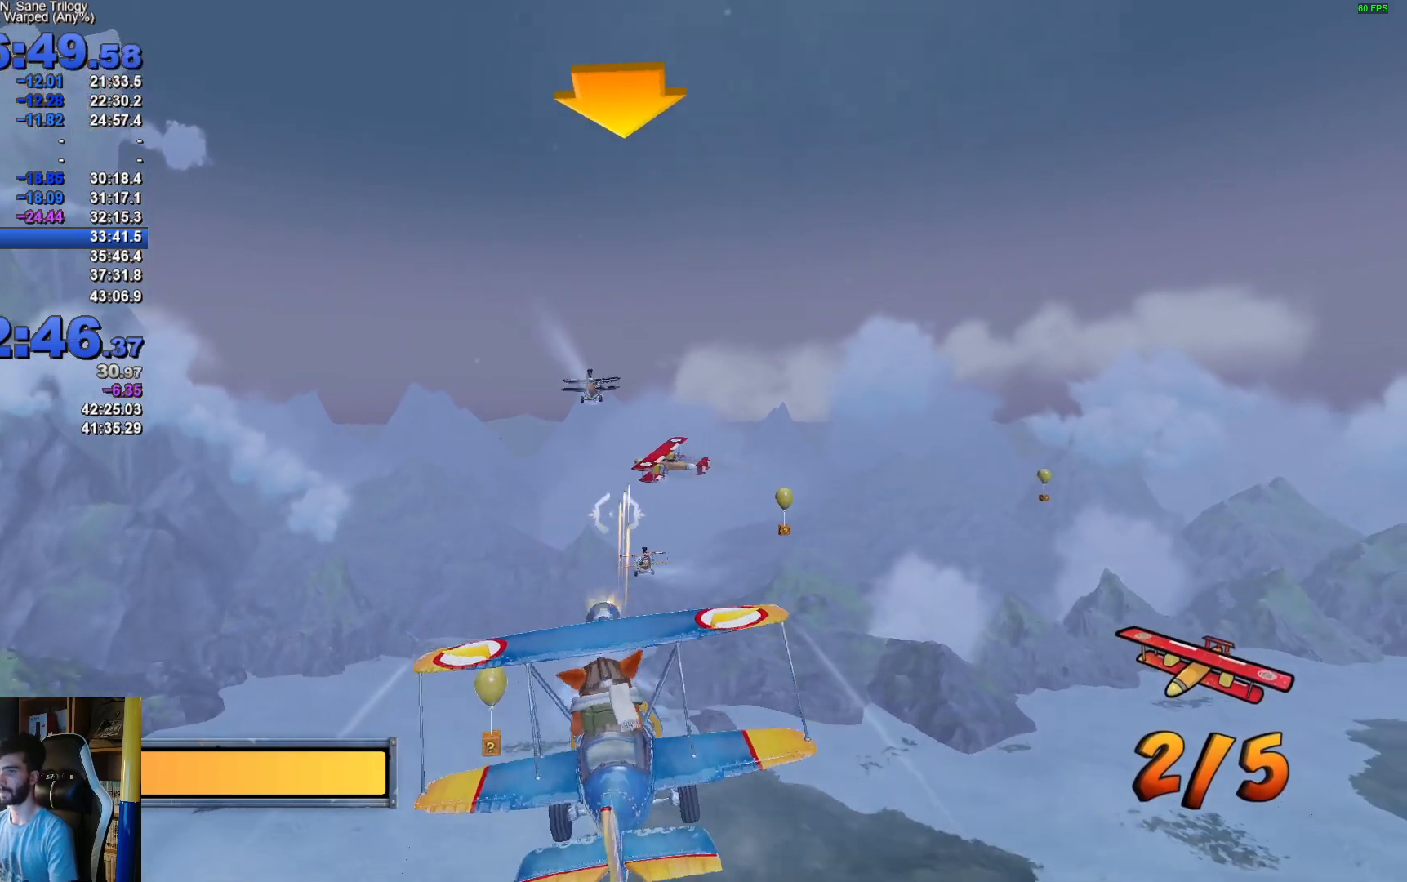
{"buttons": ["R2"], "left_stick": "center", "right_stick": "center", "events": [[33, "left_stick", "center"]]}
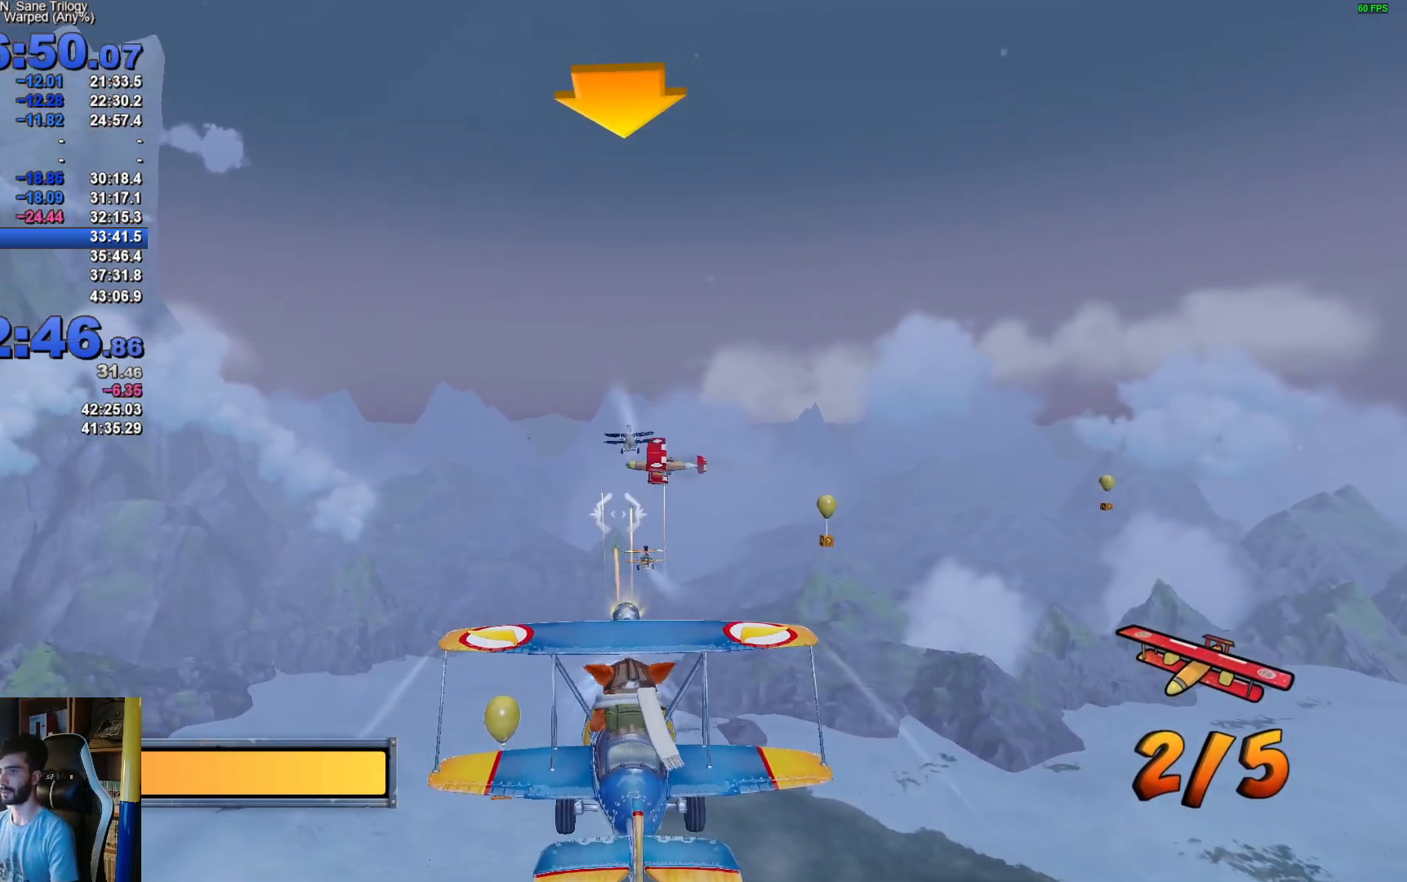
{"buttons": ["R2"], "left_stick": "center", "right_stick": "center", "events": [[83, "left_stick", "left"], [167, "left_stick", "center"]]}
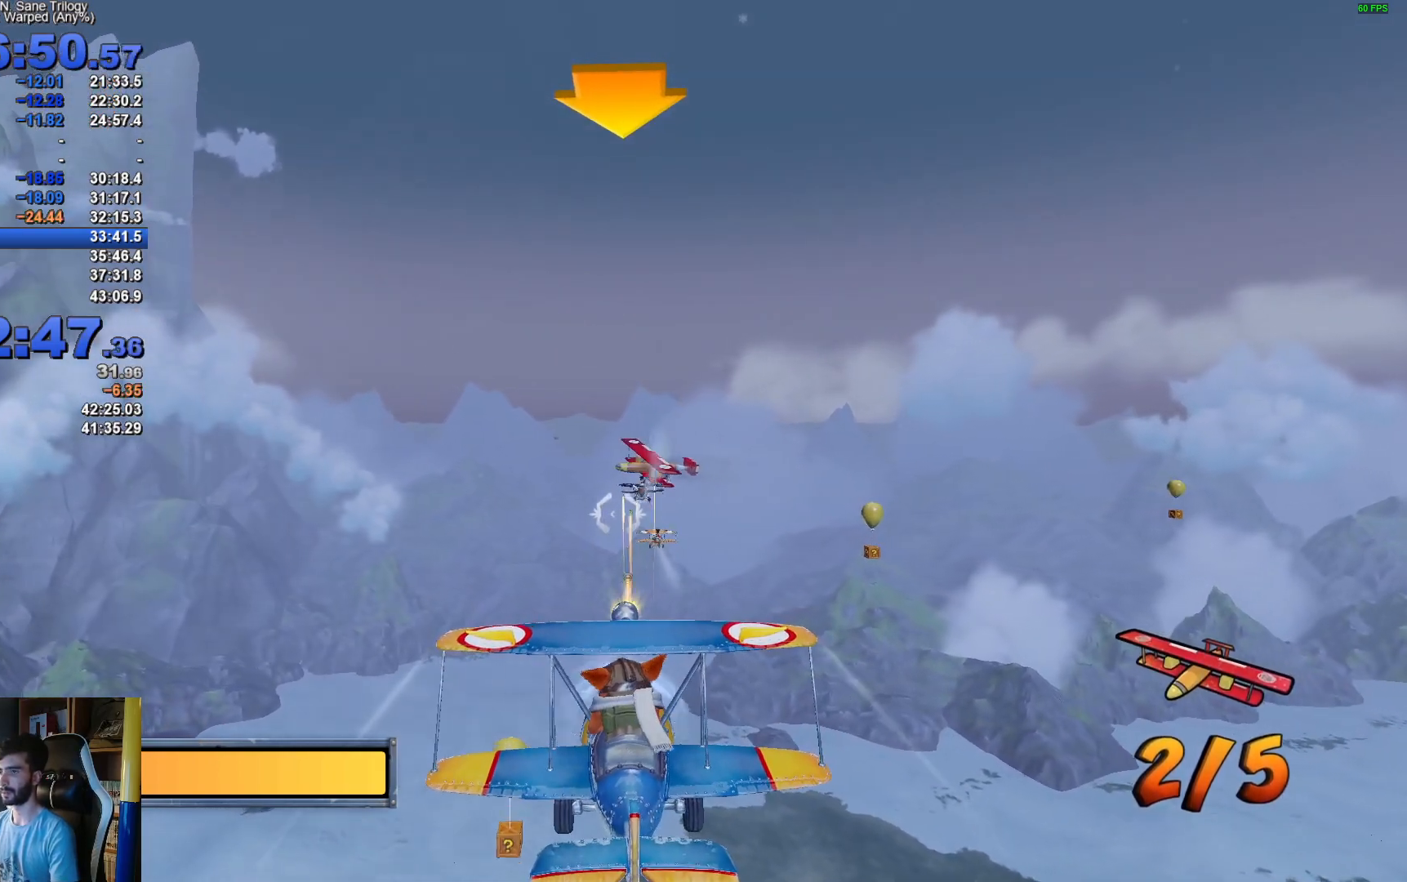
{"buttons": ["R2"], "left_stick": "center", "right_stick": "center", "events": [[183, "left_stick", "down"], [267, "left_stick", "center"]]}
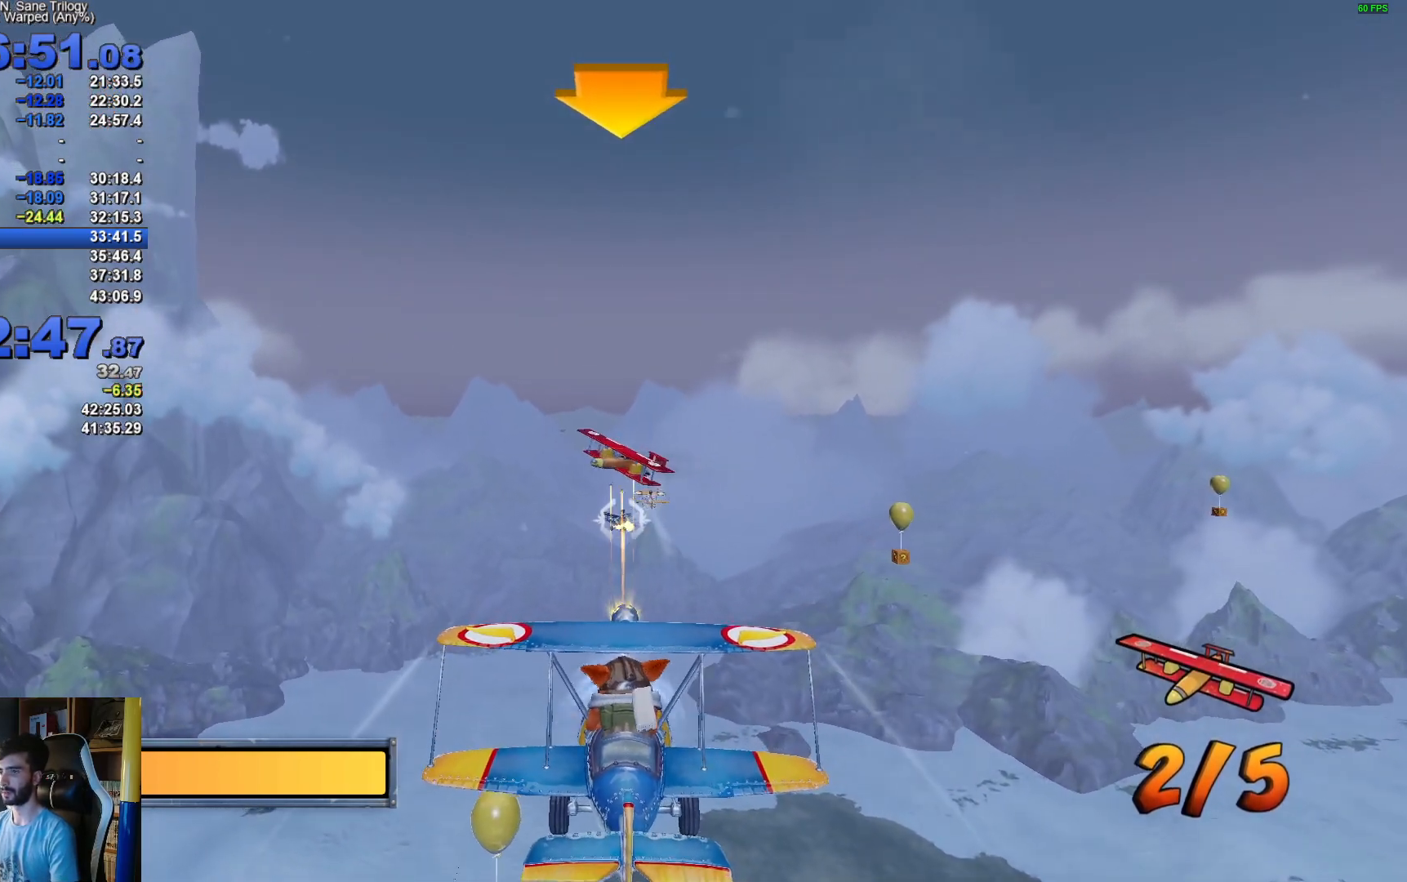
{"buttons": ["R2"], "left_stick": "center", "right_stick": "center", "events": [[67, "left_stick", "up-left"], [133, "left_stick", "center"]]}
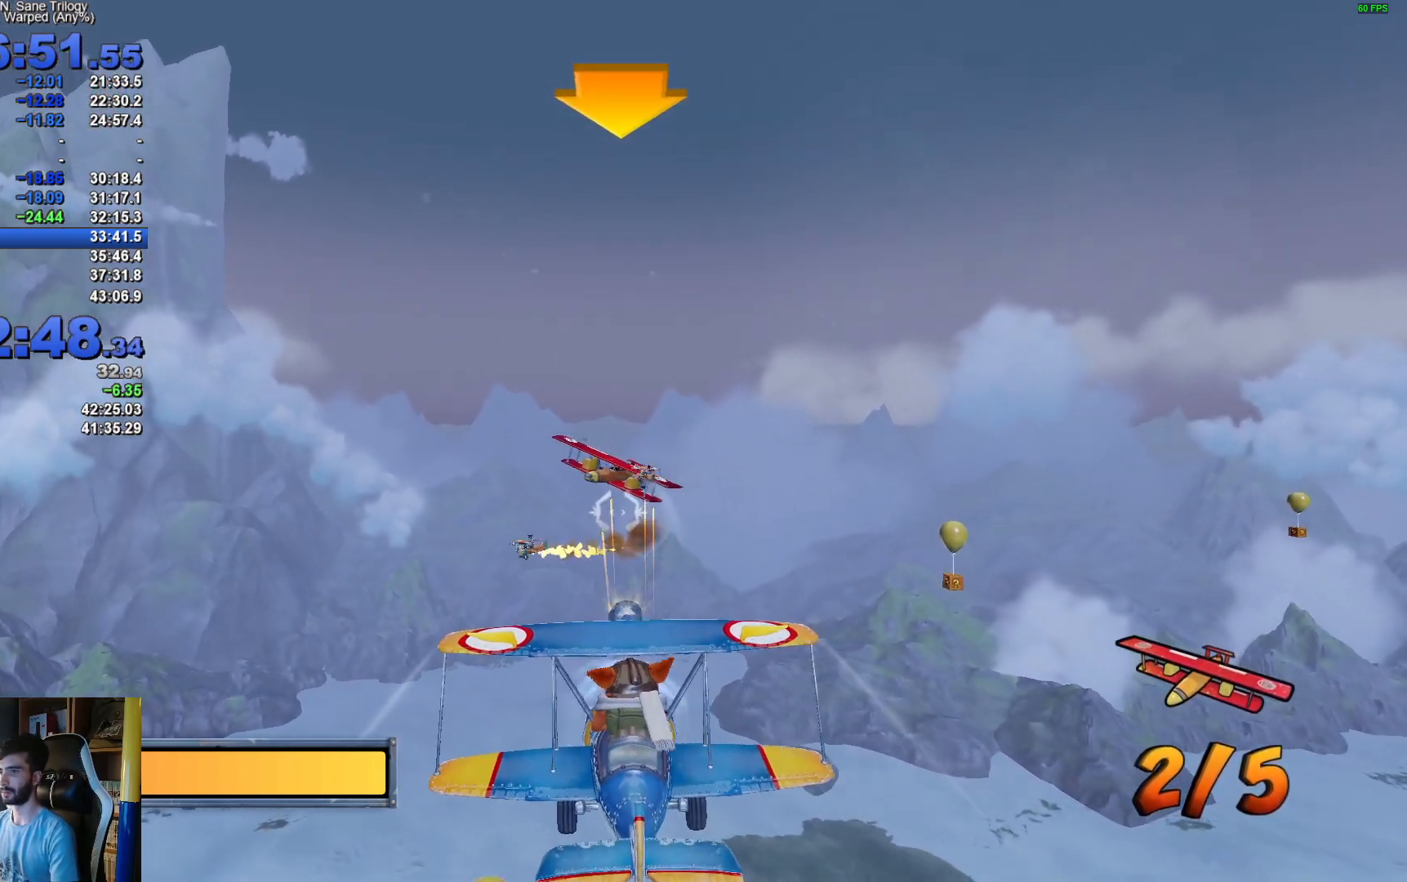
{"buttons": ["R2"], "left_stick": "center", "right_stick": "center", "events": [[417, "left_stick", "down"], [467, "left_stick", "center"]]}
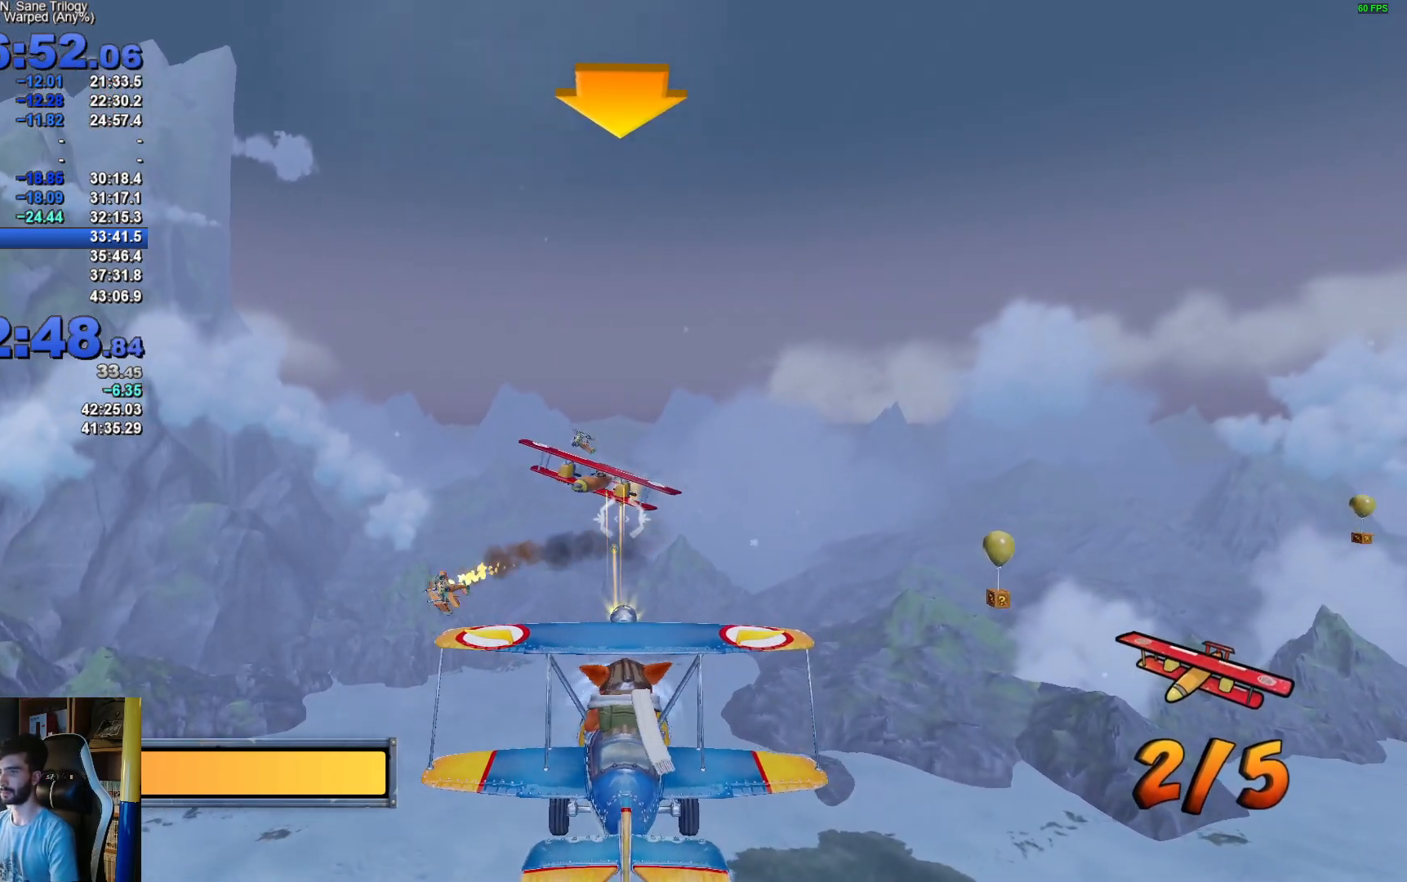
{"buttons": ["R2"], "left_stick": "left", "right_stick": "center", "events": [[350, "left_stick", "left"]]}
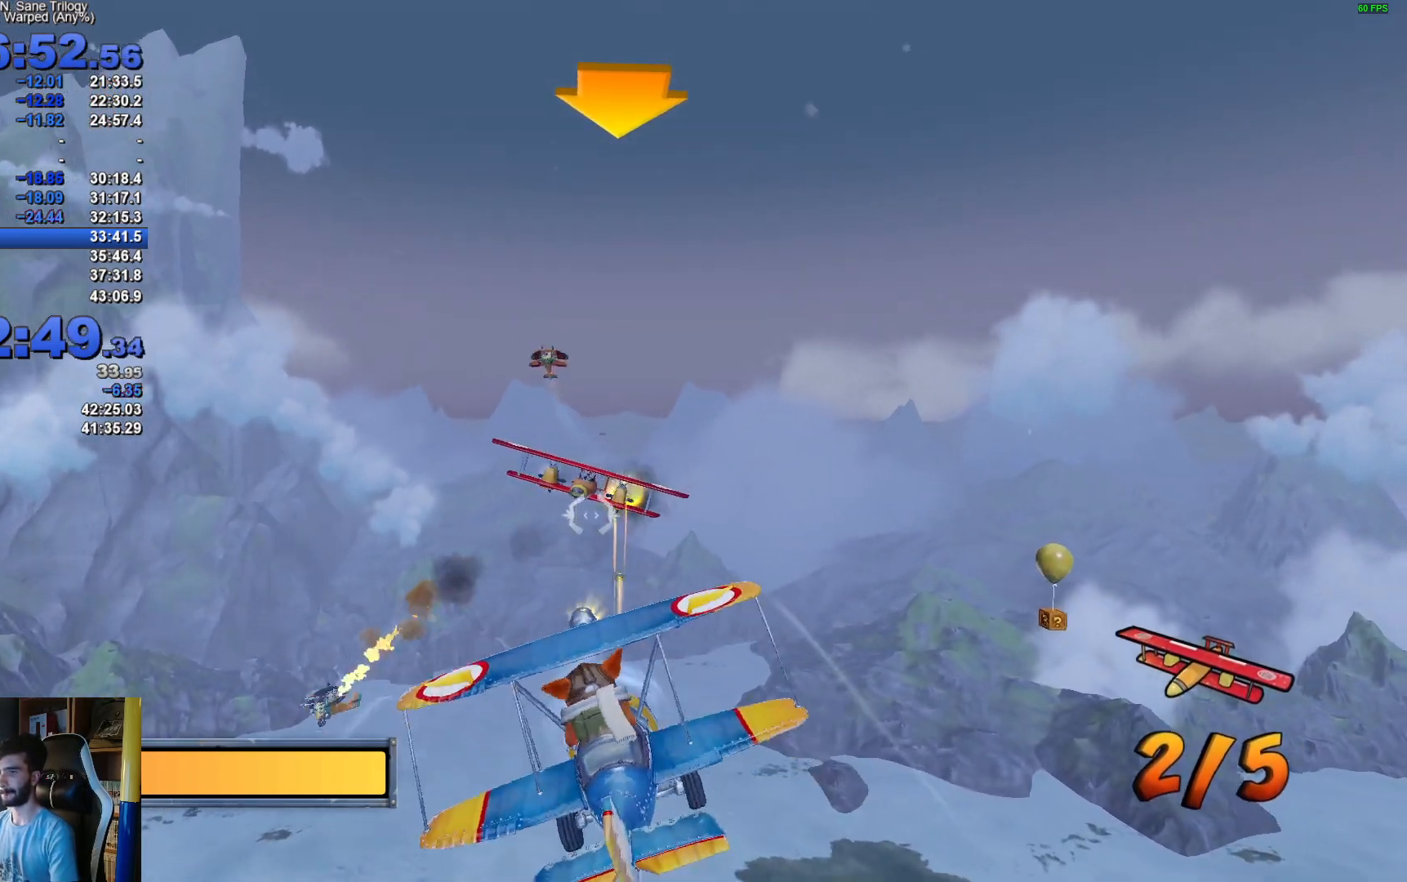
{"buttons": ["R2"], "left_stick": "center", "right_stick": "center", "events": [[17, "left_stick", "center"]]}
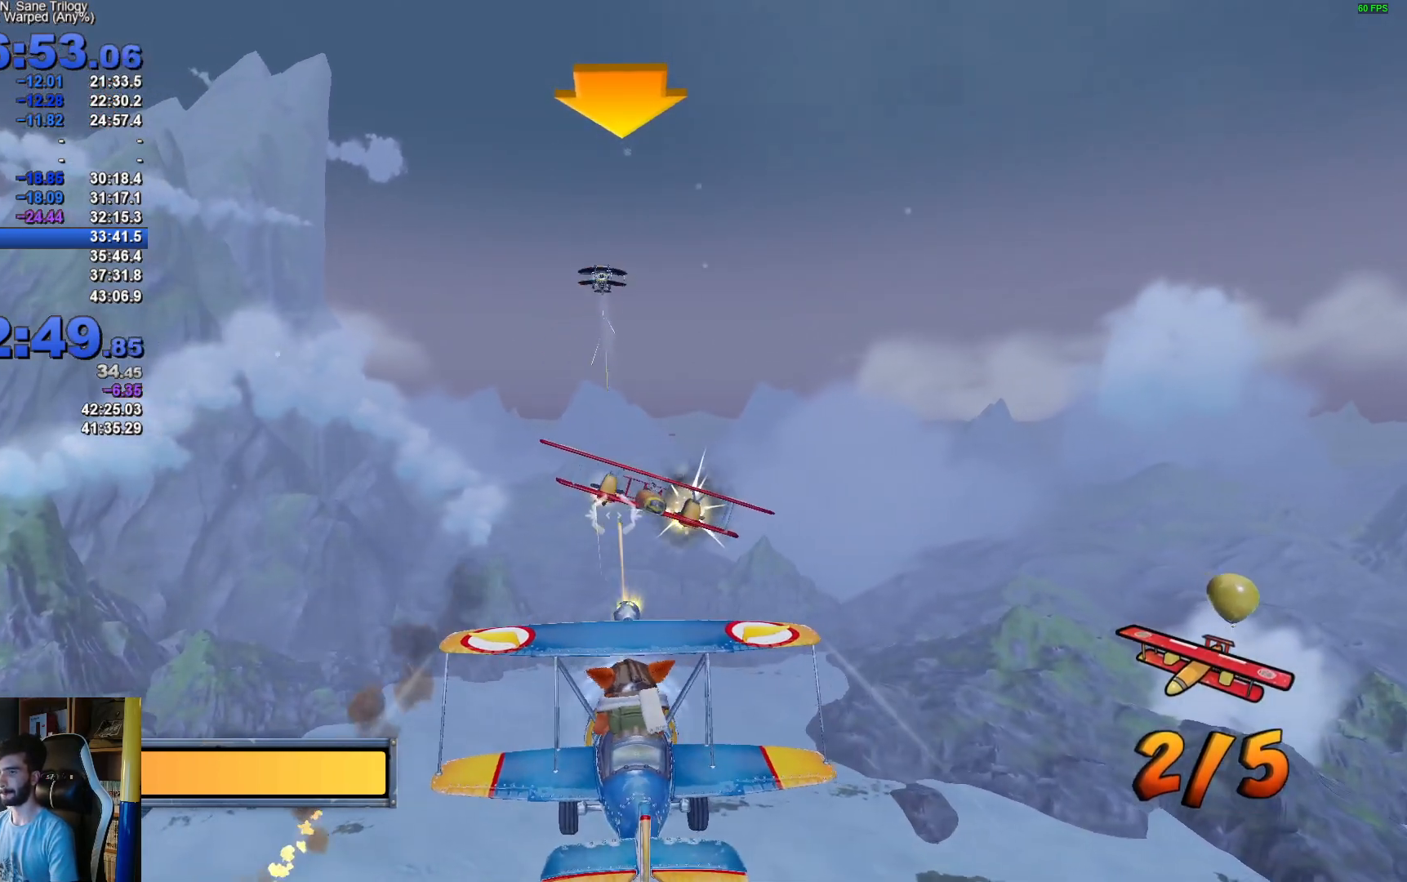
{"buttons": ["R2"], "left_stick": "center", "right_stick": "center", "events": [[350, "left_stick", "right"], [433, "left_stick", "center"]]}
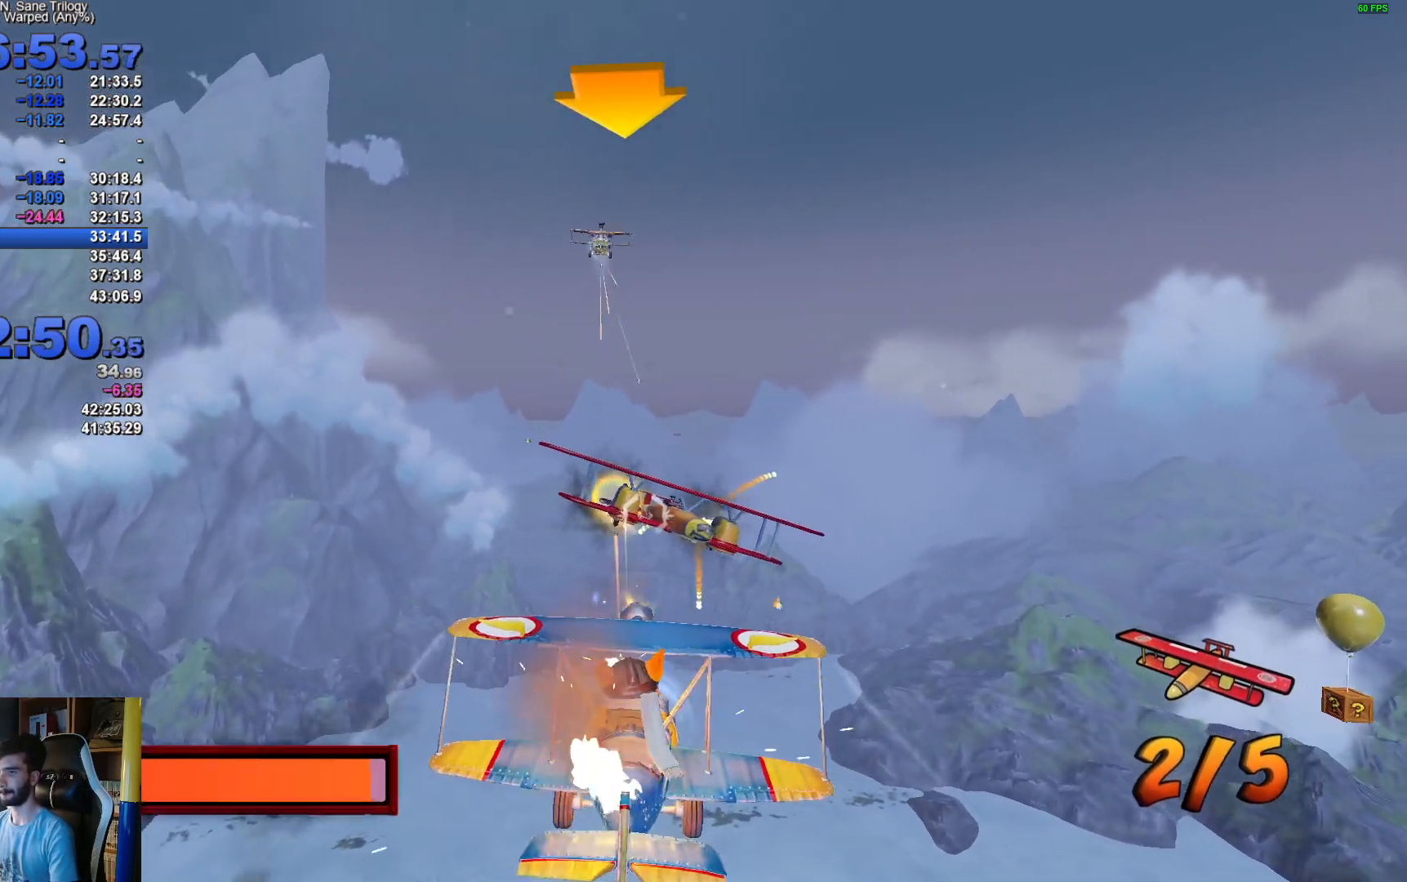
{"buttons": ["A", "R2"], "left_stick": "right", "right_stick": "center", "events": [[100, "A", "down"], [200, "A", "up"], [283, "A", "down"], [367, "A", "up"], [367, "left_stick", "right"], [450, "A", "down"]]}
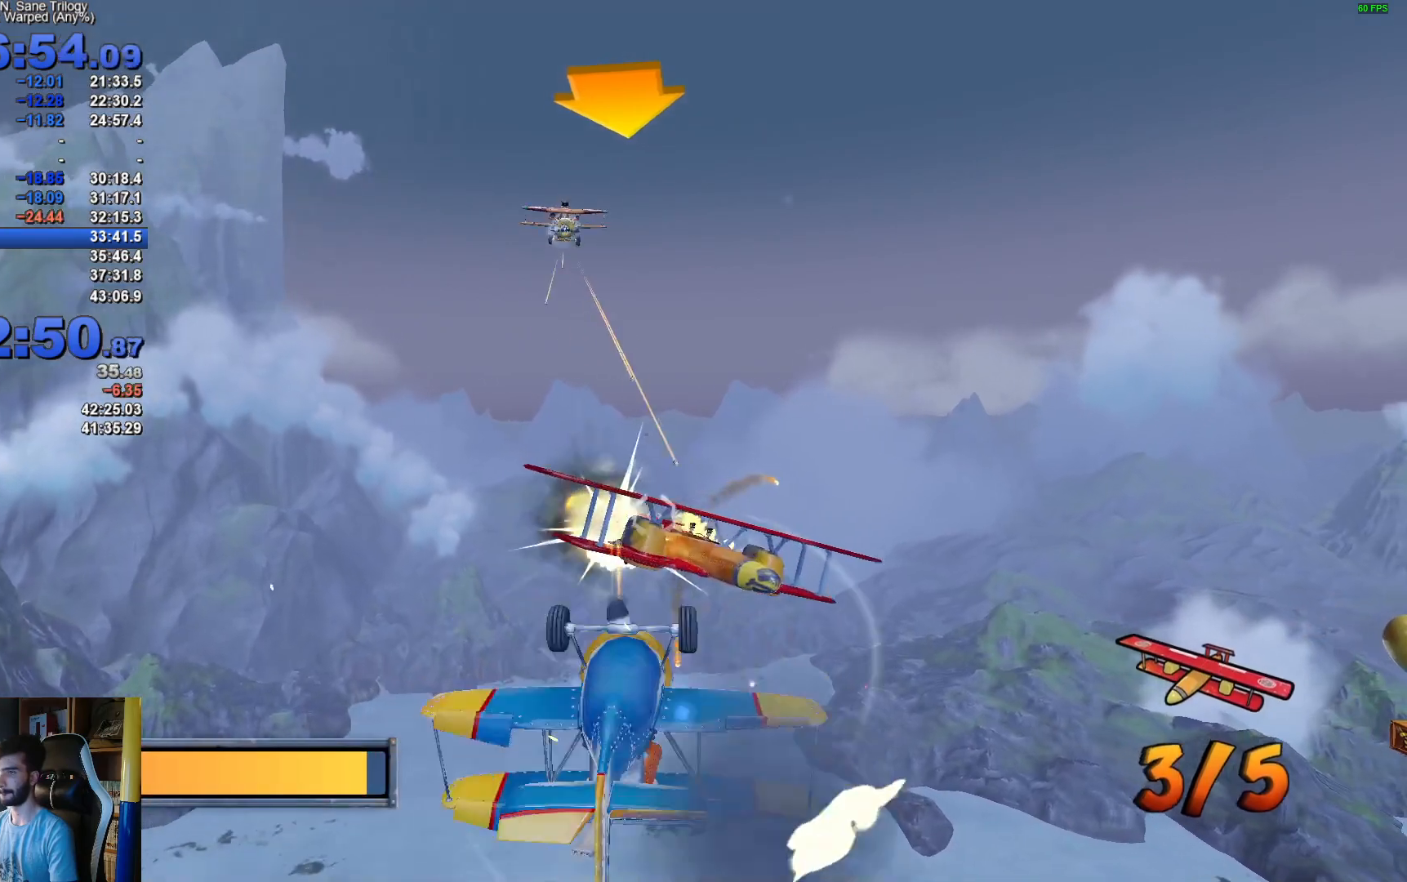
{"buttons": ["R2"], "left_stick": "right", "right_stick": "center", "events": [[33, "A", "up"]]}
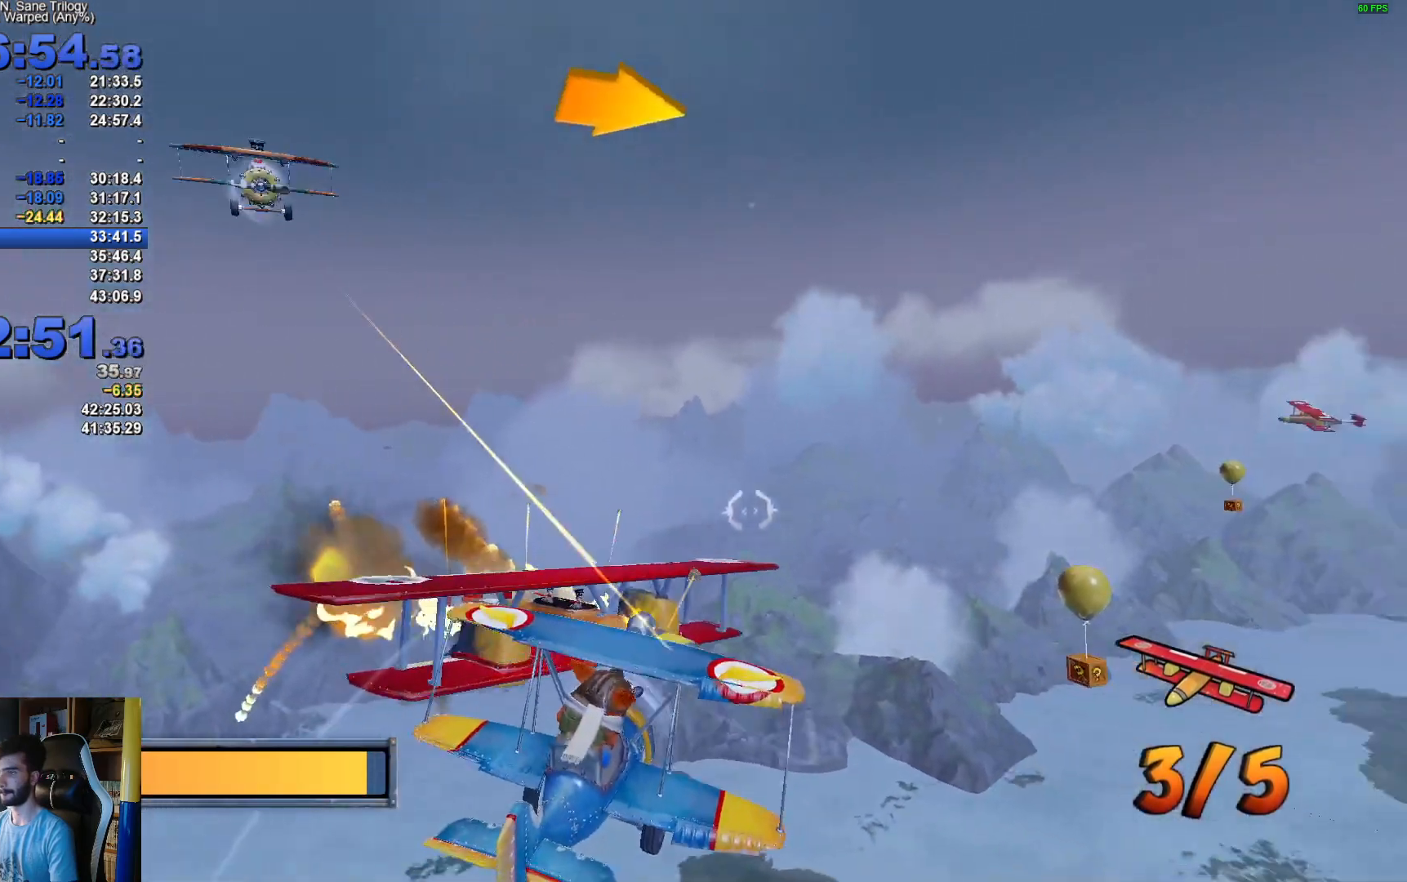
{"buttons": ["R2"], "left_stick": "center", "right_stick": "center", "events": [[417, "left_stick", "center"]]}
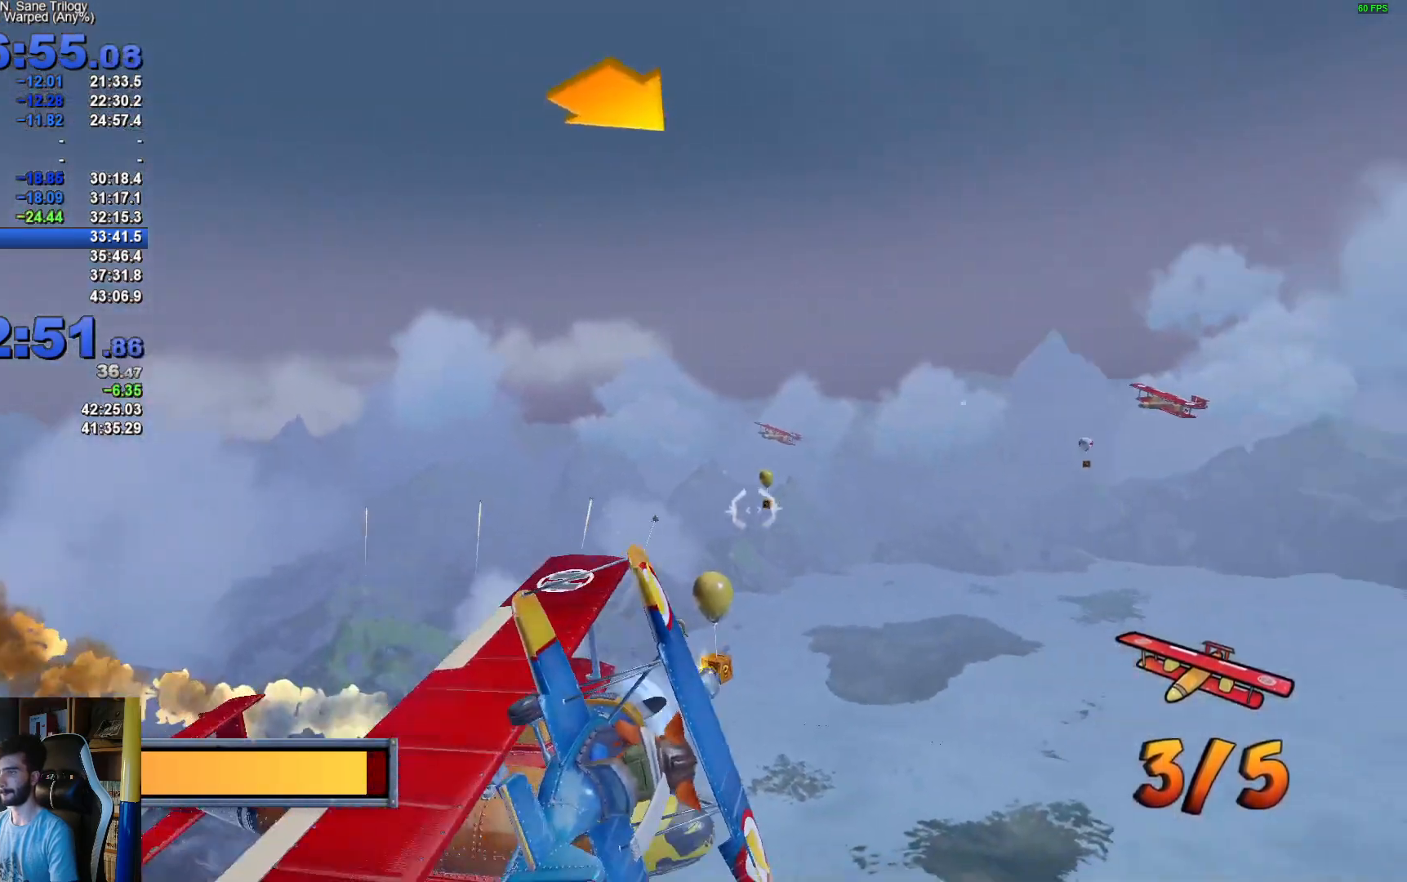
{"buttons": ["R2"], "left_stick": "center", "right_stick": "center", "events": [[383, "left_stick", "right"], [500, "left_stick", "center"]]}
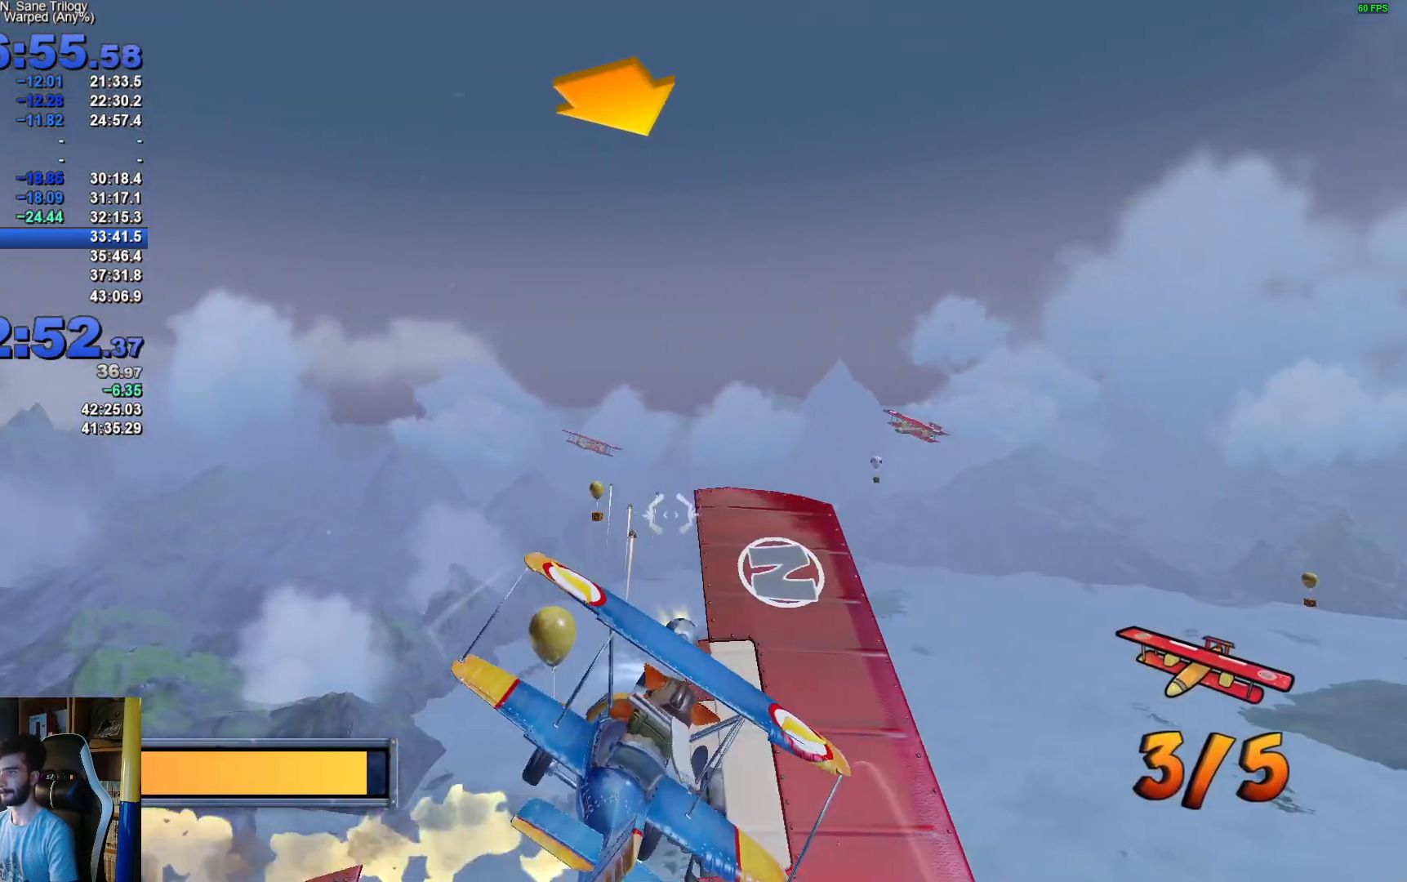
{"buttons": ["R2"], "left_stick": "center", "right_stick": "center", "events": [[233, "left_stick", "right"], [483, "left_stick", "center"]]}
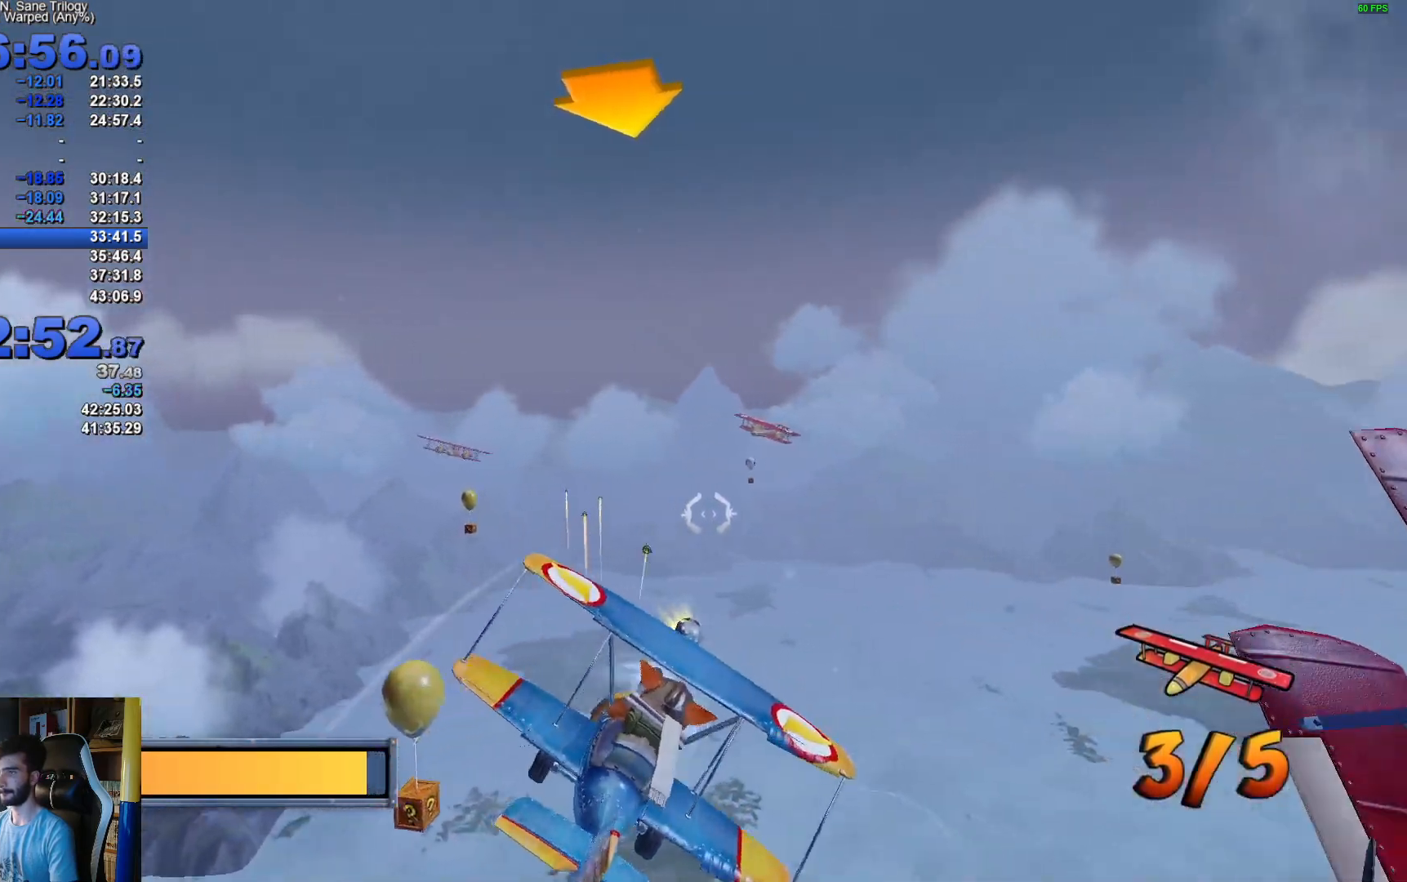
{"buttons": ["R2"], "left_stick": "center", "right_stick": "center", "events": [[250, "left_stick", "left"], [367, "left_stick", "center"]]}
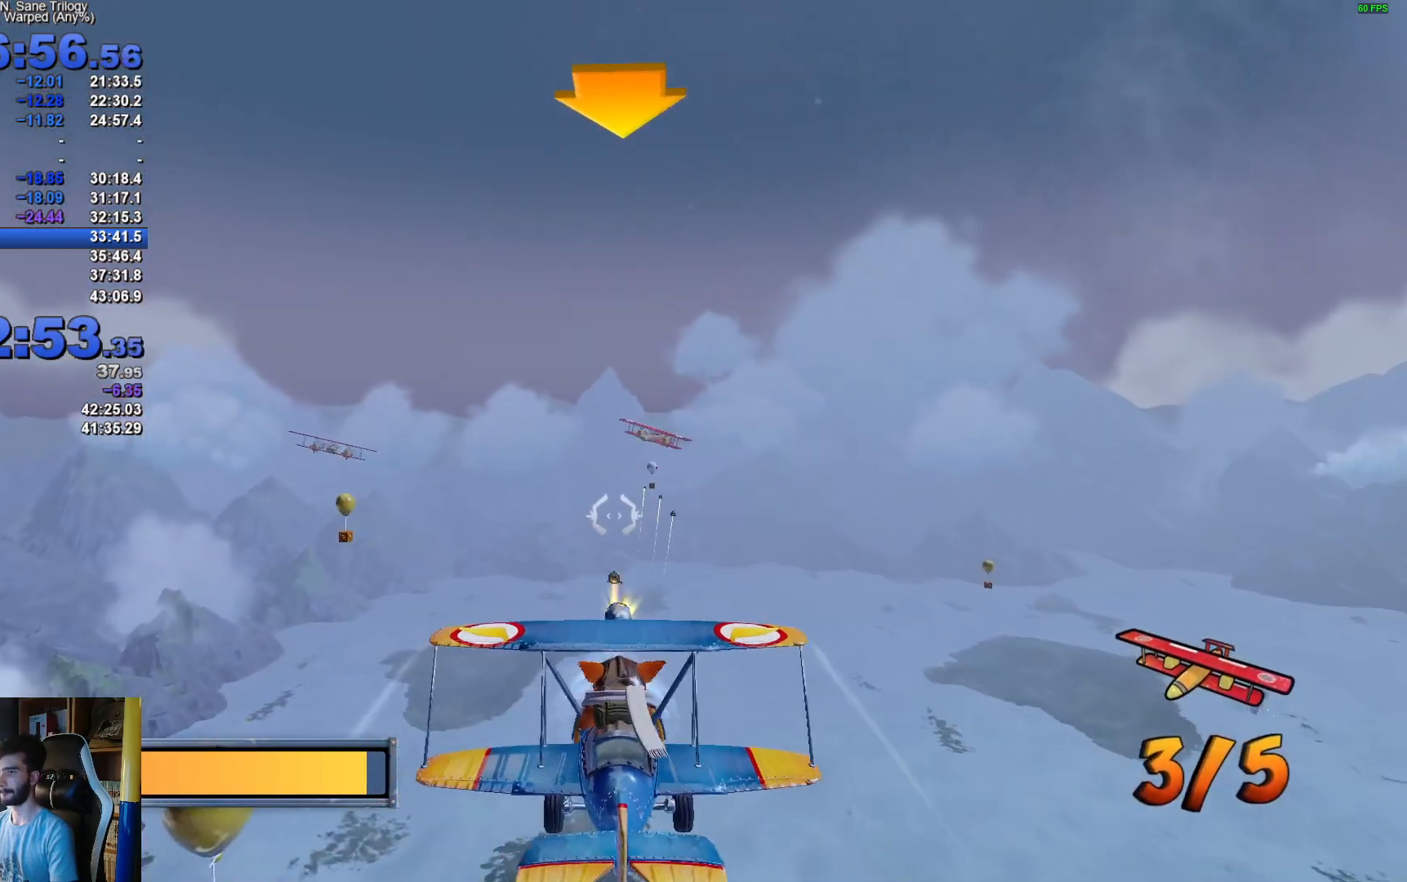
{"buttons": ["R2"], "left_stick": "center", "right_stick": "center", "events": [[367, "left_stick", "up"], [433, "left_stick", "center"]]}